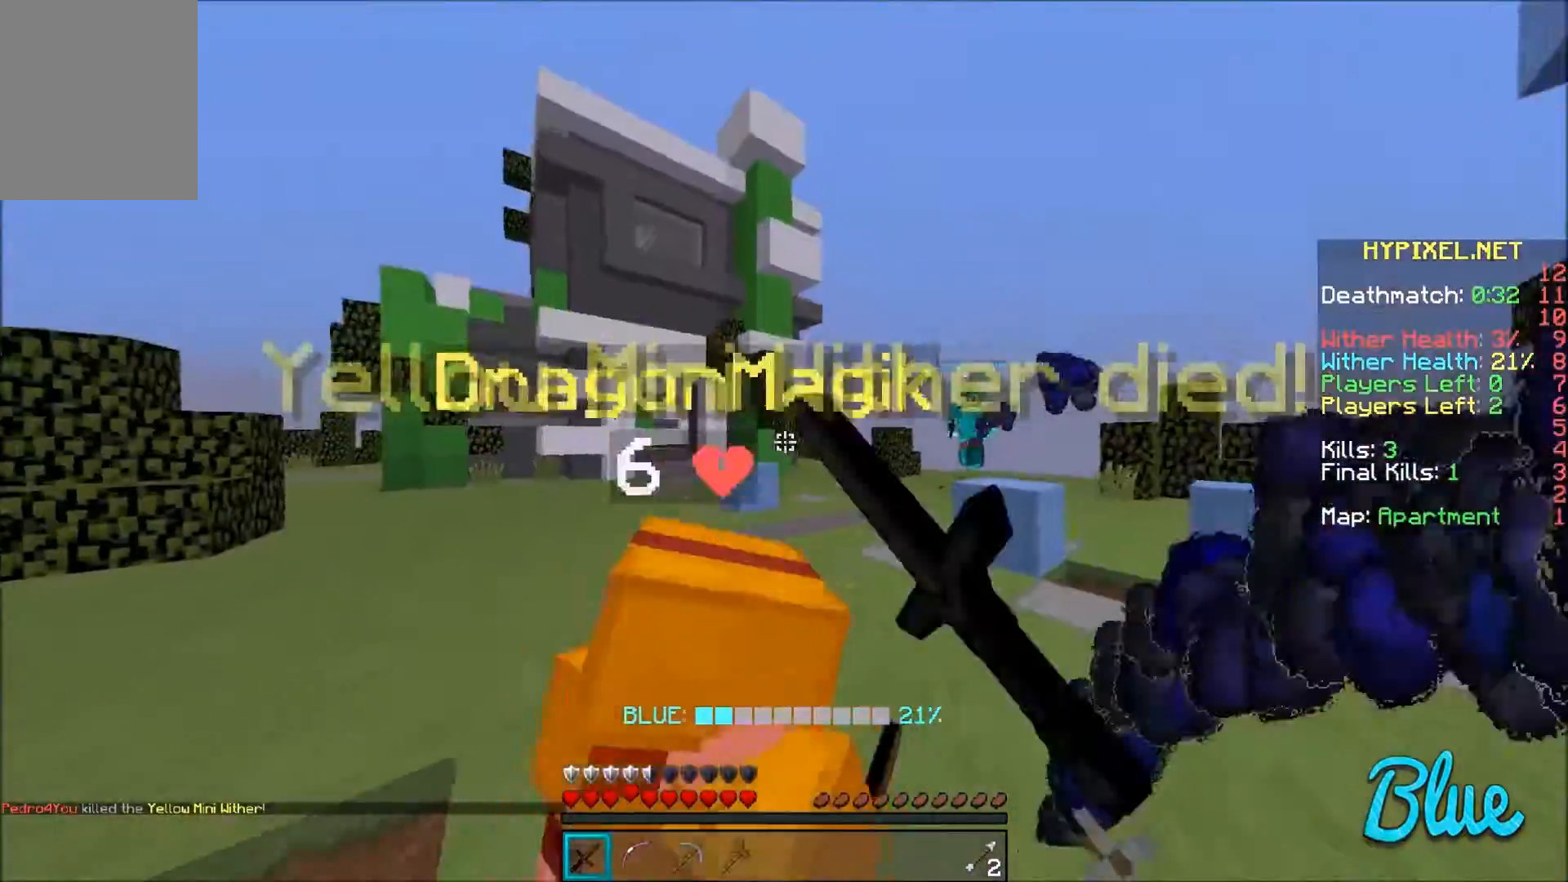
Gameplay with keyboard and mouse; each line is a JSON object with the keys and mouse buttons held at the frame after it. "events" lists presses ("down") and releases ("up") of "a", "d", "s", "w", "mouse_left" and "mouse_right" between this image and that frame as [ms after this image, input, new state], when the widget could be followed in between. "mouse_left", "mouse_right" = the "left", "right" buttons of the "mouse" list. No other keys are recorded. Fast repeated clicks can show as one long hold. Mouse movement is not recorded.
{"keys": ["a"], "mouse": ["left"], "events": [[33, "mouse_left", "up"], [100, "mouse_left", "down"], [133, "d", "up"], [200, "d", "down"], [200, "mouse_left", "up"], [233, "mouse_left", "down"], [233, "w", "up"], [333, "mouse_left", "up"], [400, "a", "down"], [400, "d", "up"], [433, "mouse_left", "down"]]}
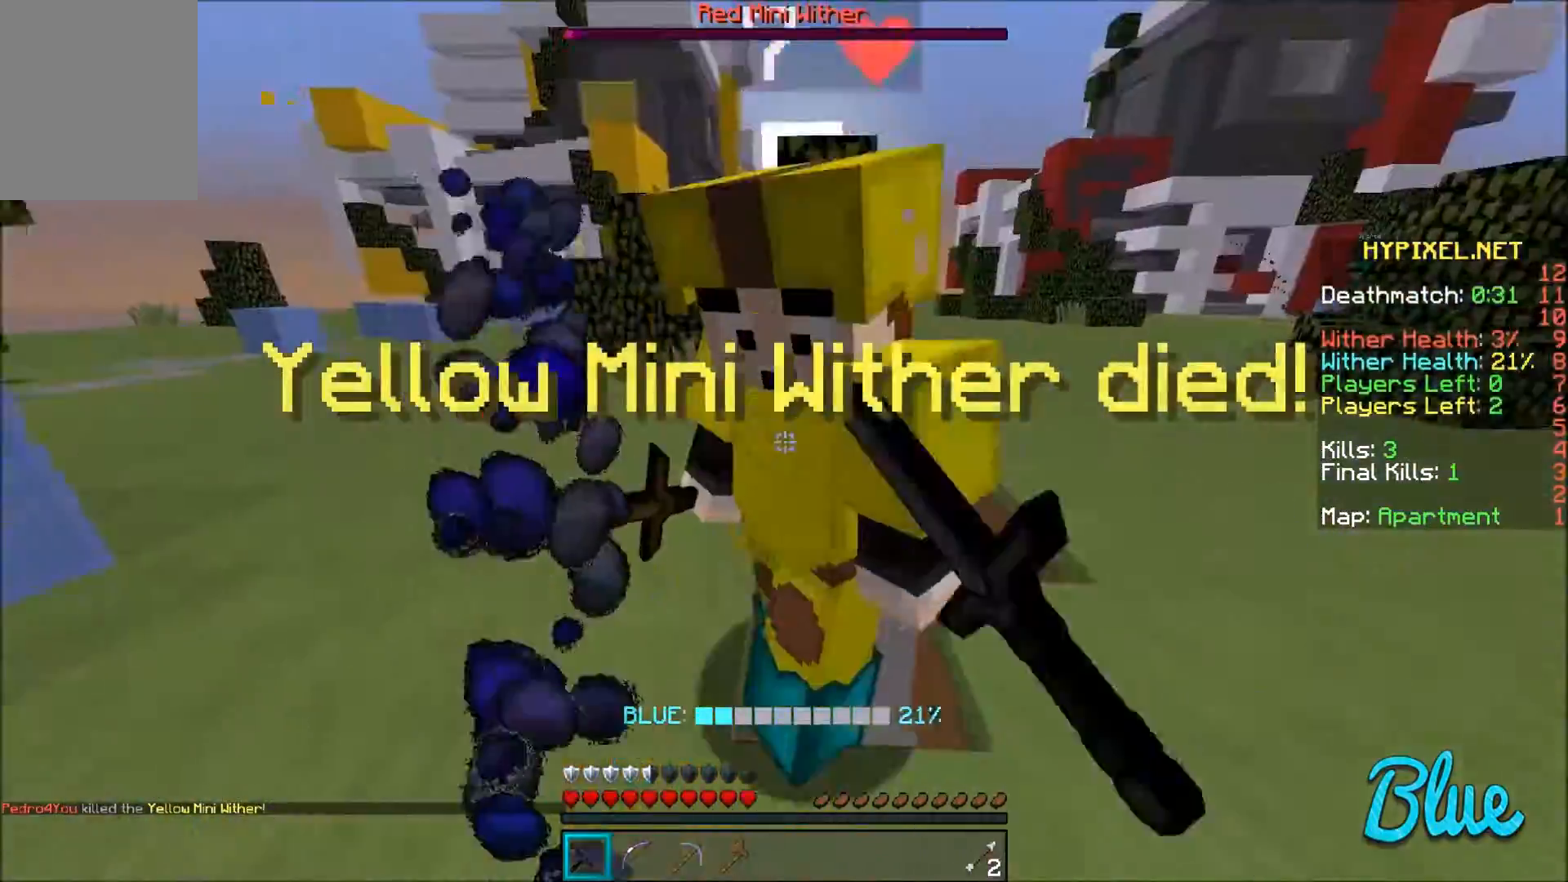
{"keys": ["a", "s"], "mouse": [], "events": [[33, "mouse_left", "up"], [33, "w", "down"], [100, "a", "up"], [100, "mouse_left", "down"], [133, "w", "up"], [200, "mouse_left", "up"], [234, "mouse_left", "down"], [334, "d", "down"], [334, "mouse_left", "up"], [400, "d", "up"], [400, "mouse_left", "down"], [434, "a", "down"], [434, "s", "down"], [501, "mouse_left", "up"]]}
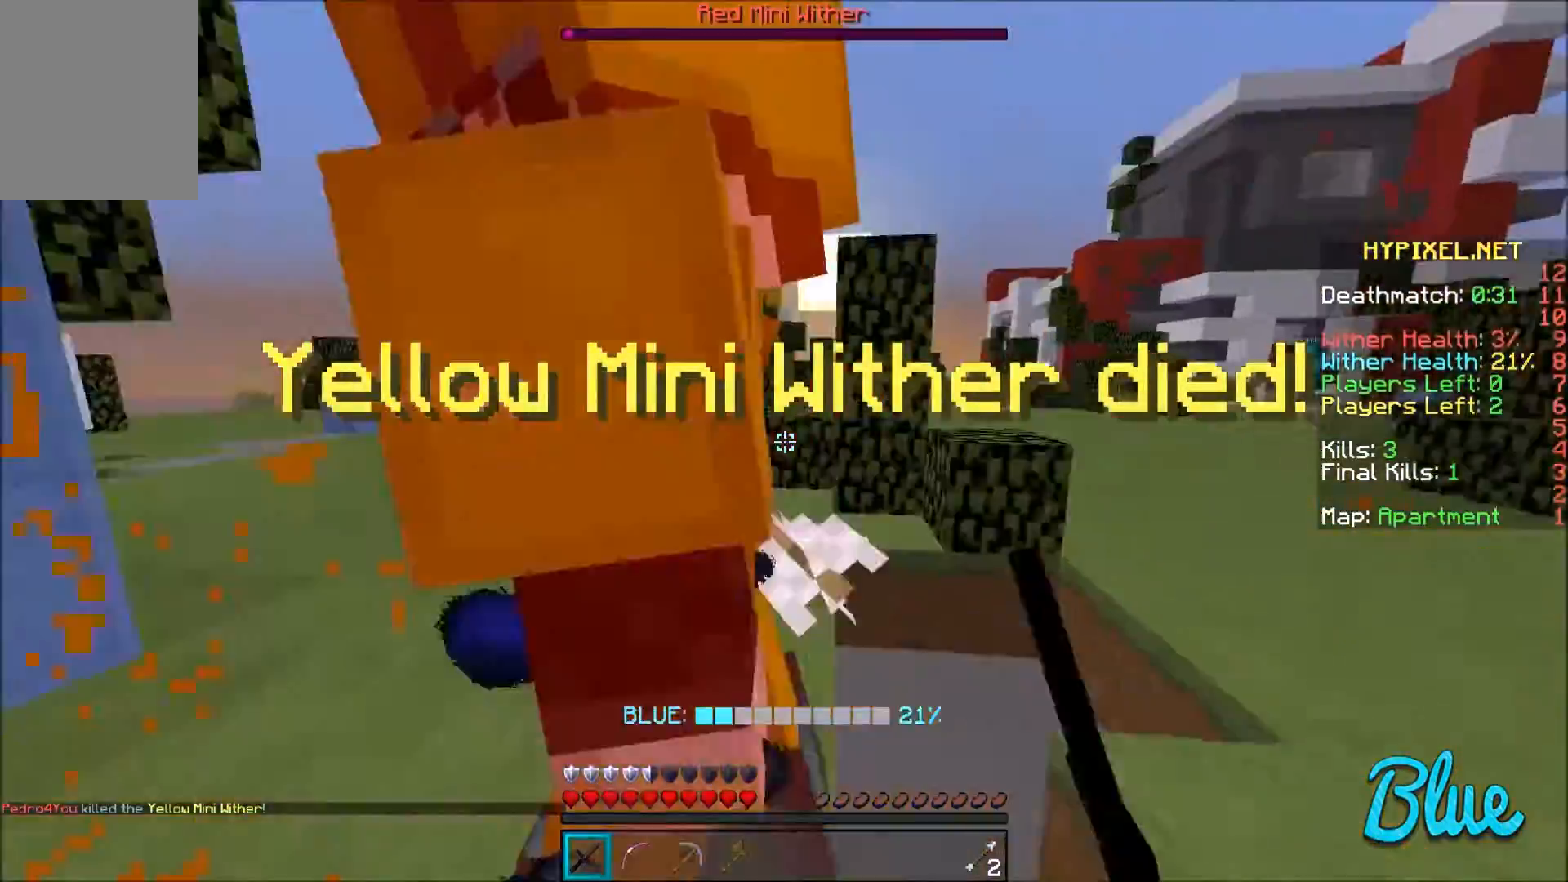
{"keys": ["a", "w"], "mouse": ["left"], "events": [[33, "mouse_left", "down"], [100, "mouse_left", "up"], [200, "mouse_left", "down"], [200, "s", "up"], [233, "a", "up"], [233, "mouse_left", "up"], [300, "w", "down"], [333, "mouse_left", "down"], [400, "a", "down"], [400, "mouse_left", "up"], [500, "mouse_left", "down"]]}
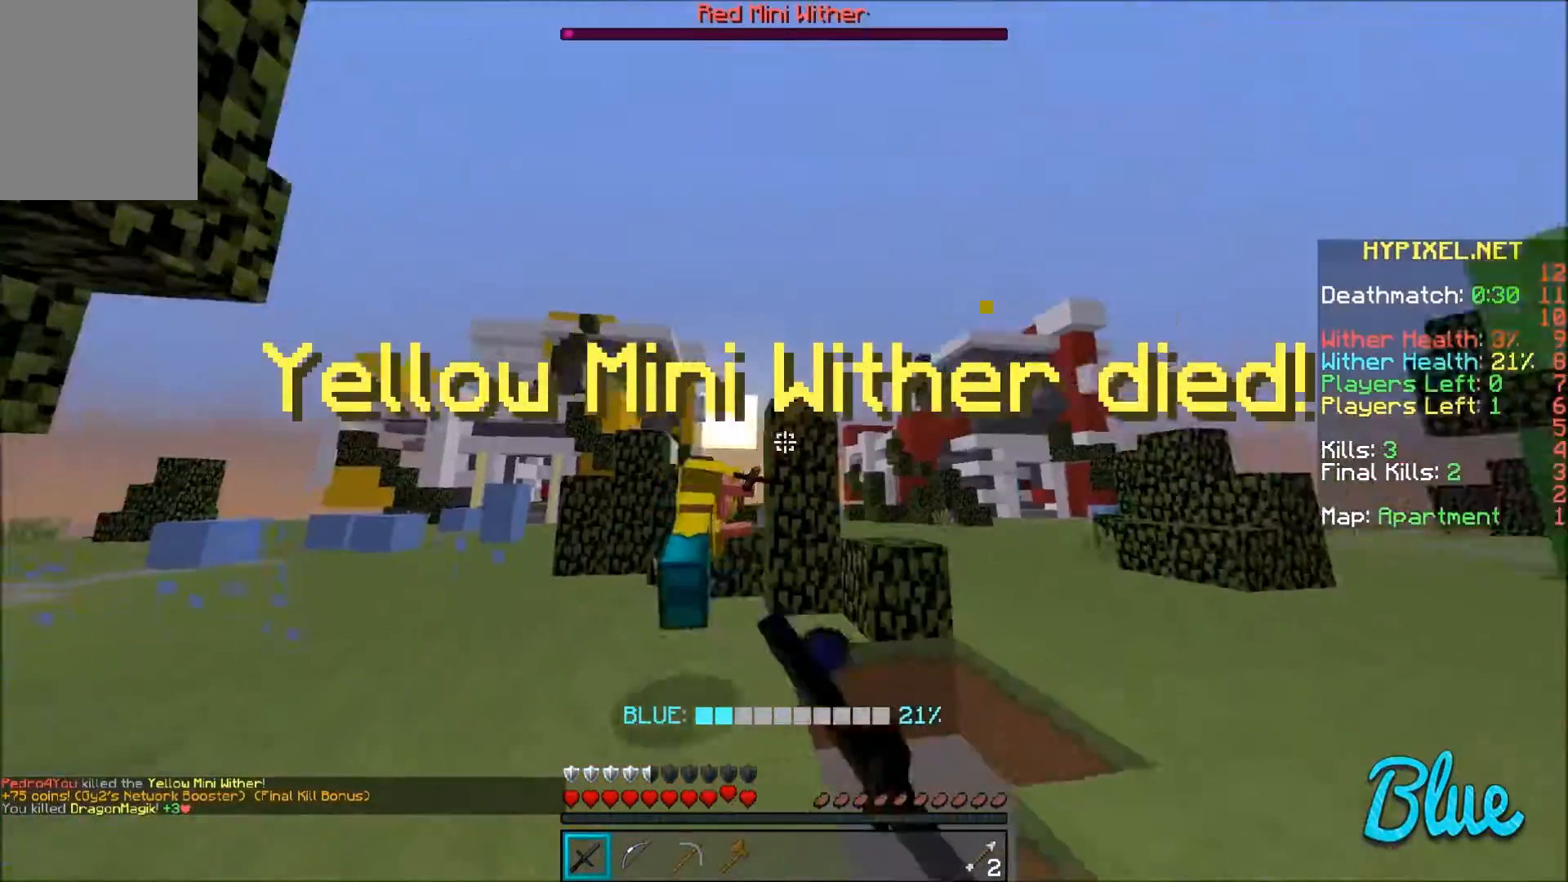
{"keys": ["a", "w"], "mouse": [], "events": [[33, "mouse_left", "up"], [100, "a", "up"], [300, "a", "down"]]}
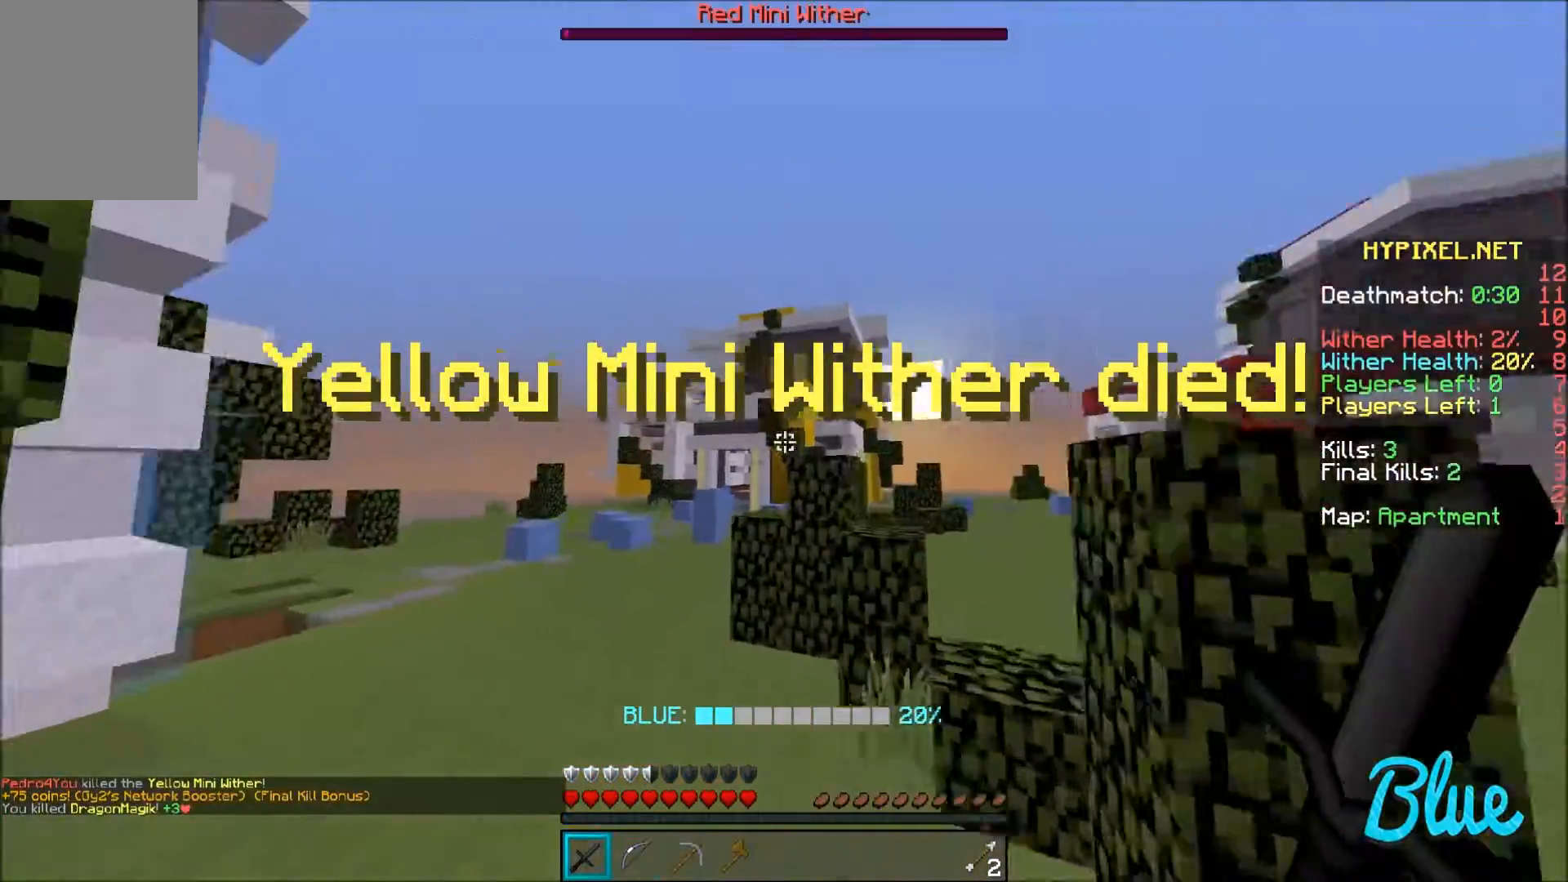
{"keys": ["a", "w"], "mouse": [], "events": [[300, "a", "up"], [500, "a", "down"]]}
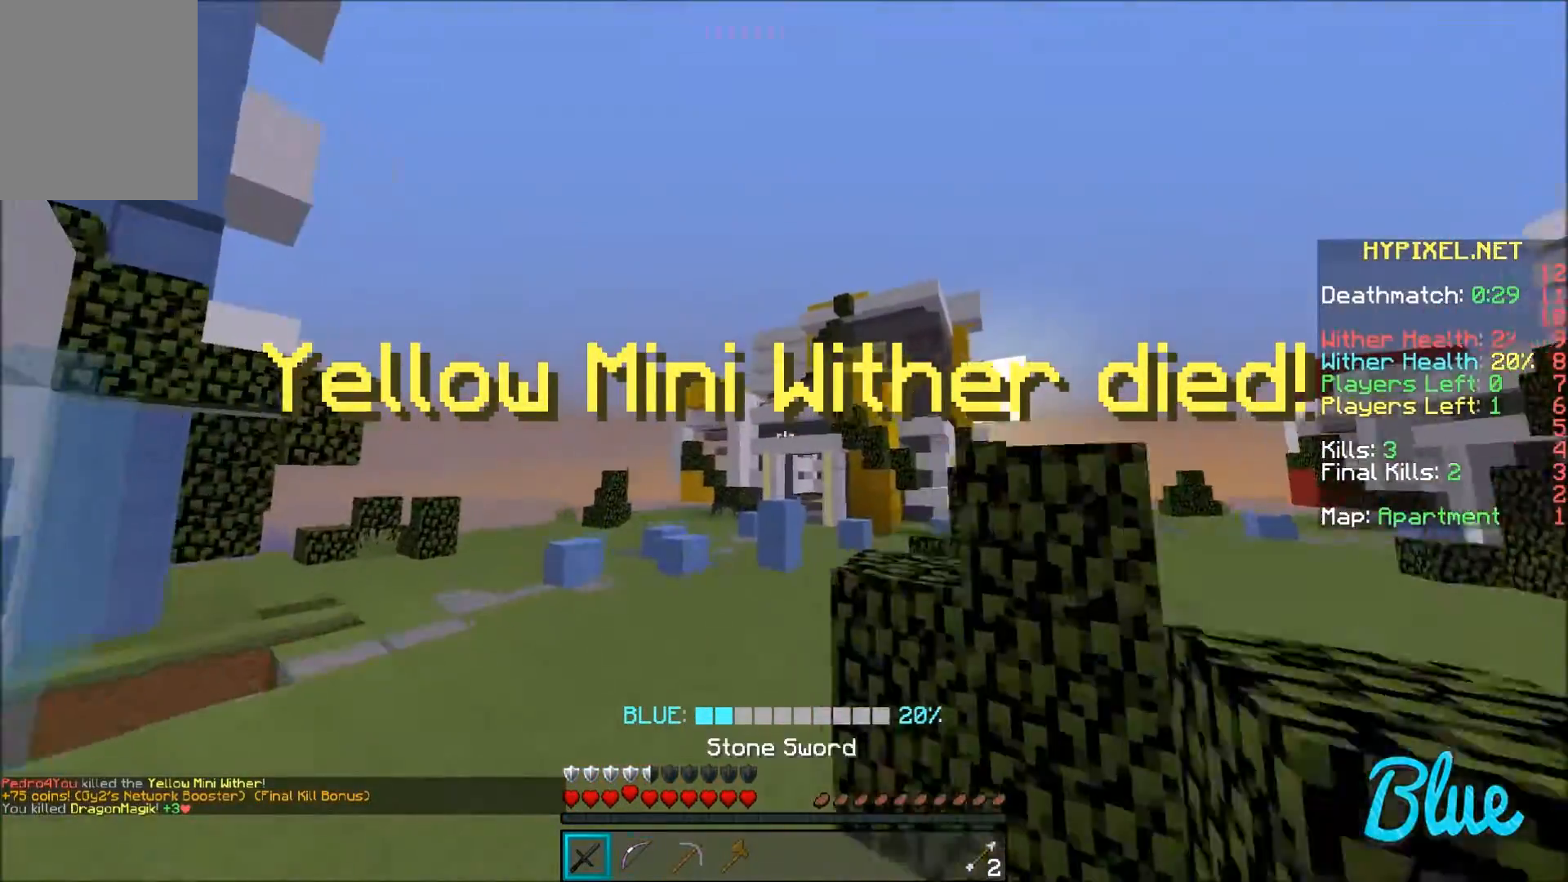
{"keys": ["w"], "mouse": ["left"], "events": [[200, "mouse_left", "down"], [234, "mouse_left", "up"], [300, "mouse_left", "down"], [400, "a", "up"], [400, "mouse_left", "up"], [434, "mouse_left", "down"]]}
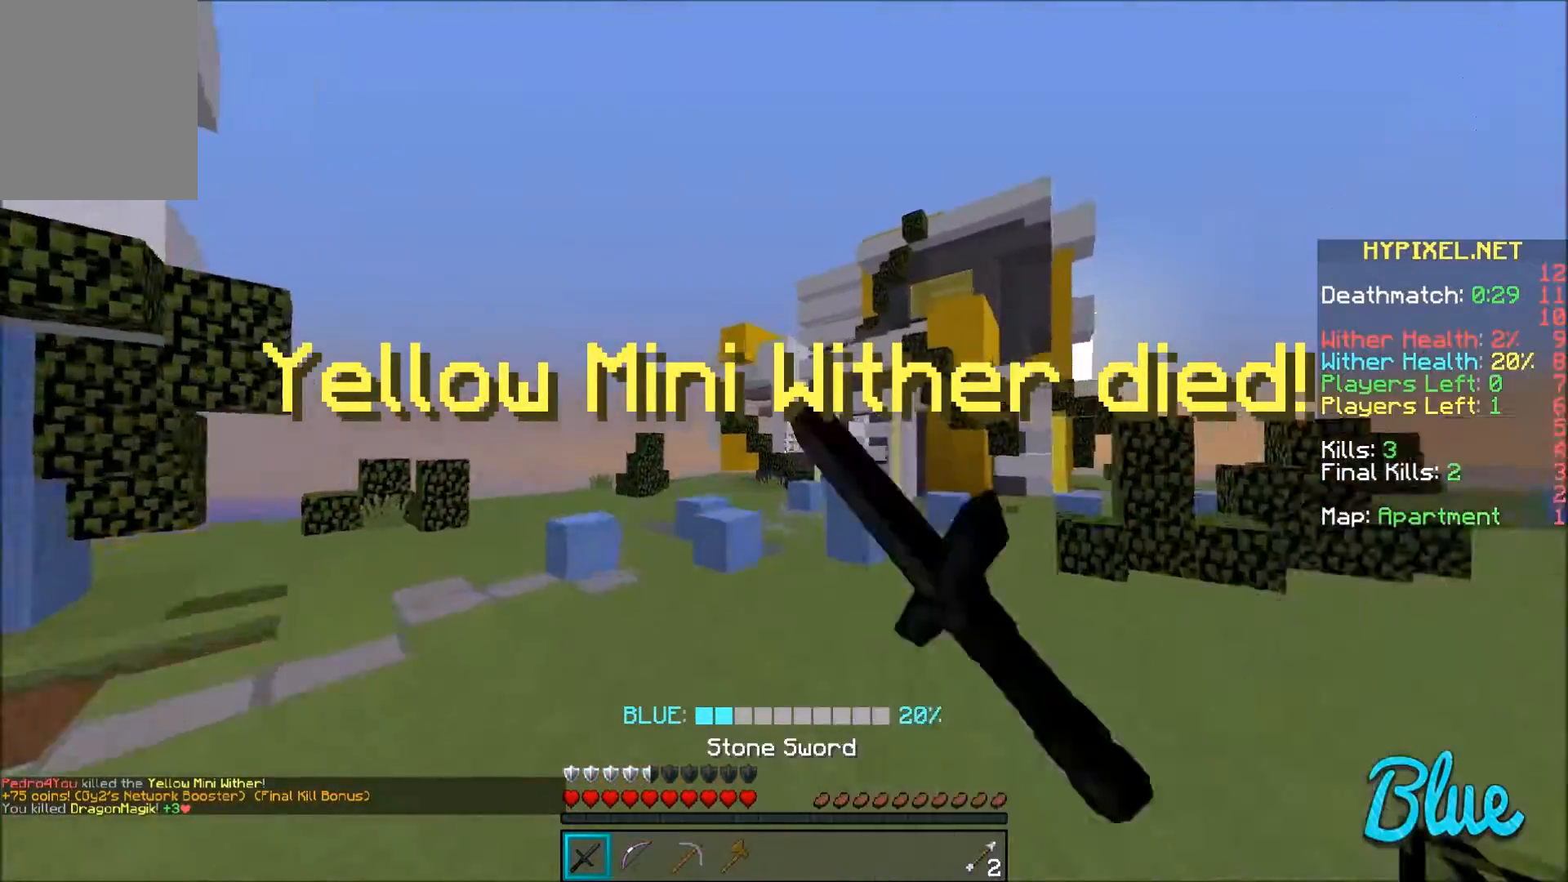
{"keys": ["w"], "mouse": [], "events": [[34, "mouse_left", "up"], [101, "mouse_left", "down"], [234, "mouse_left", "up"], [301, "a", "down"], [301, "mouse_left", "down"], [401, "mouse_left", "up"], [501, "a", "up"]]}
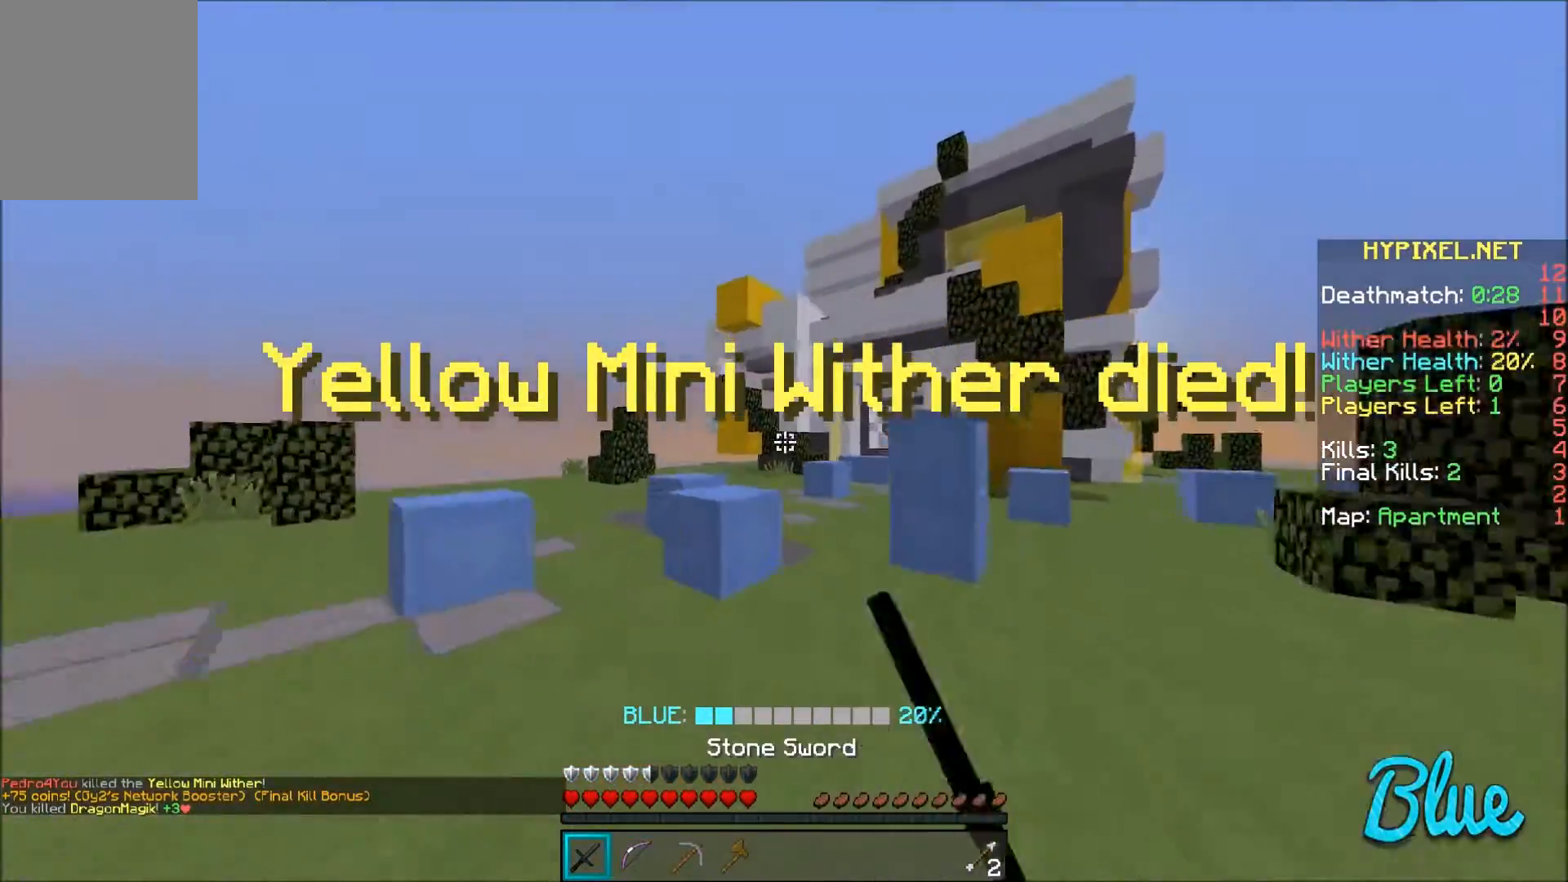
{"keys": ["w"], "mouse": [], "events": []}
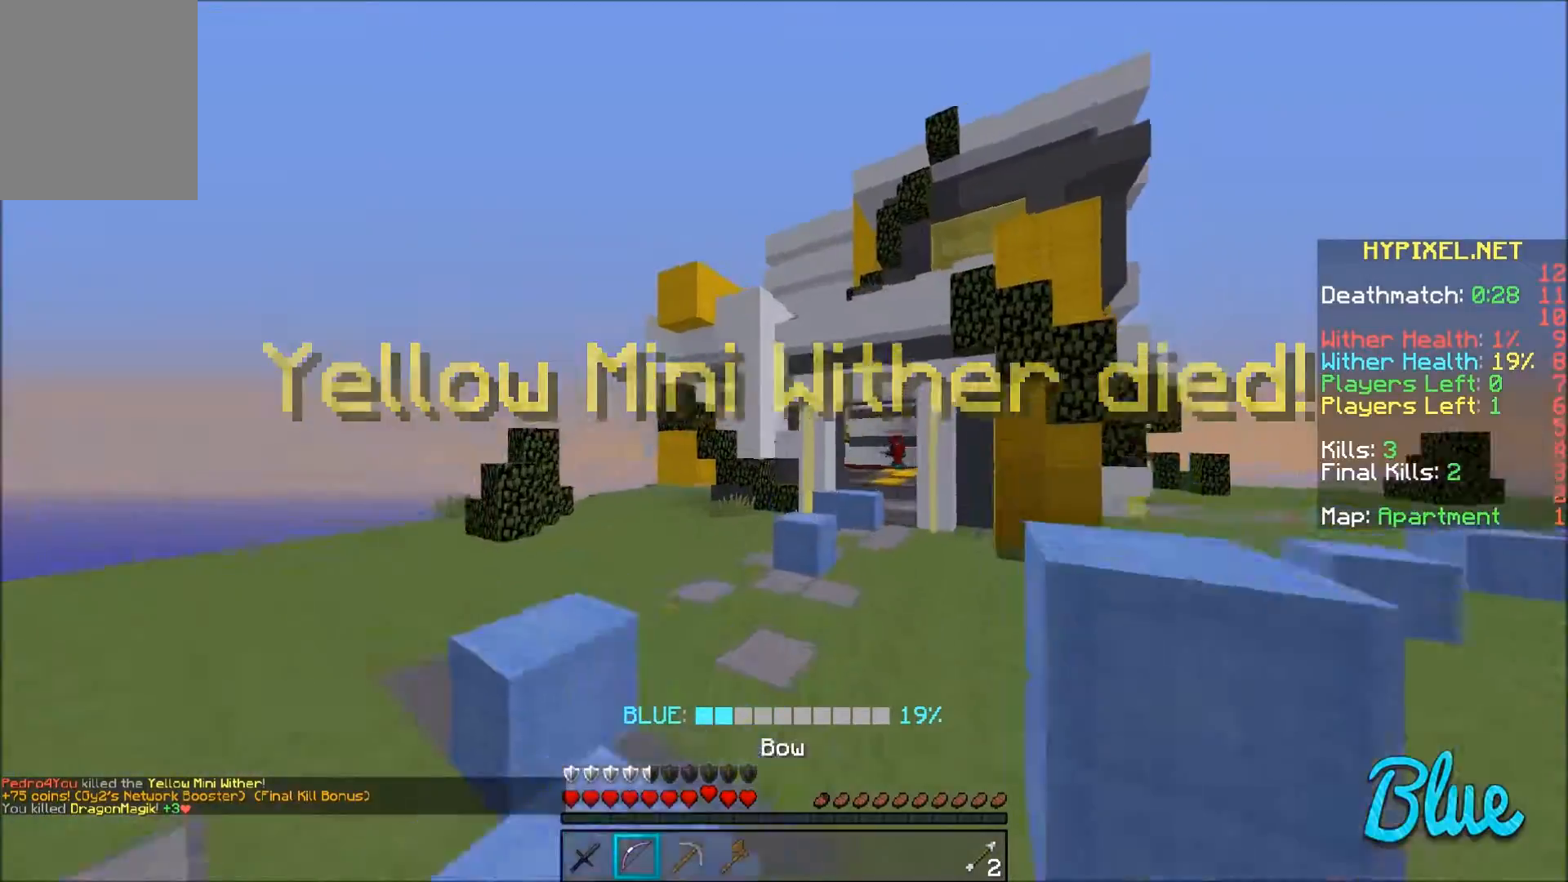
{"keys": ["w"], "mouse": [], "events": []}
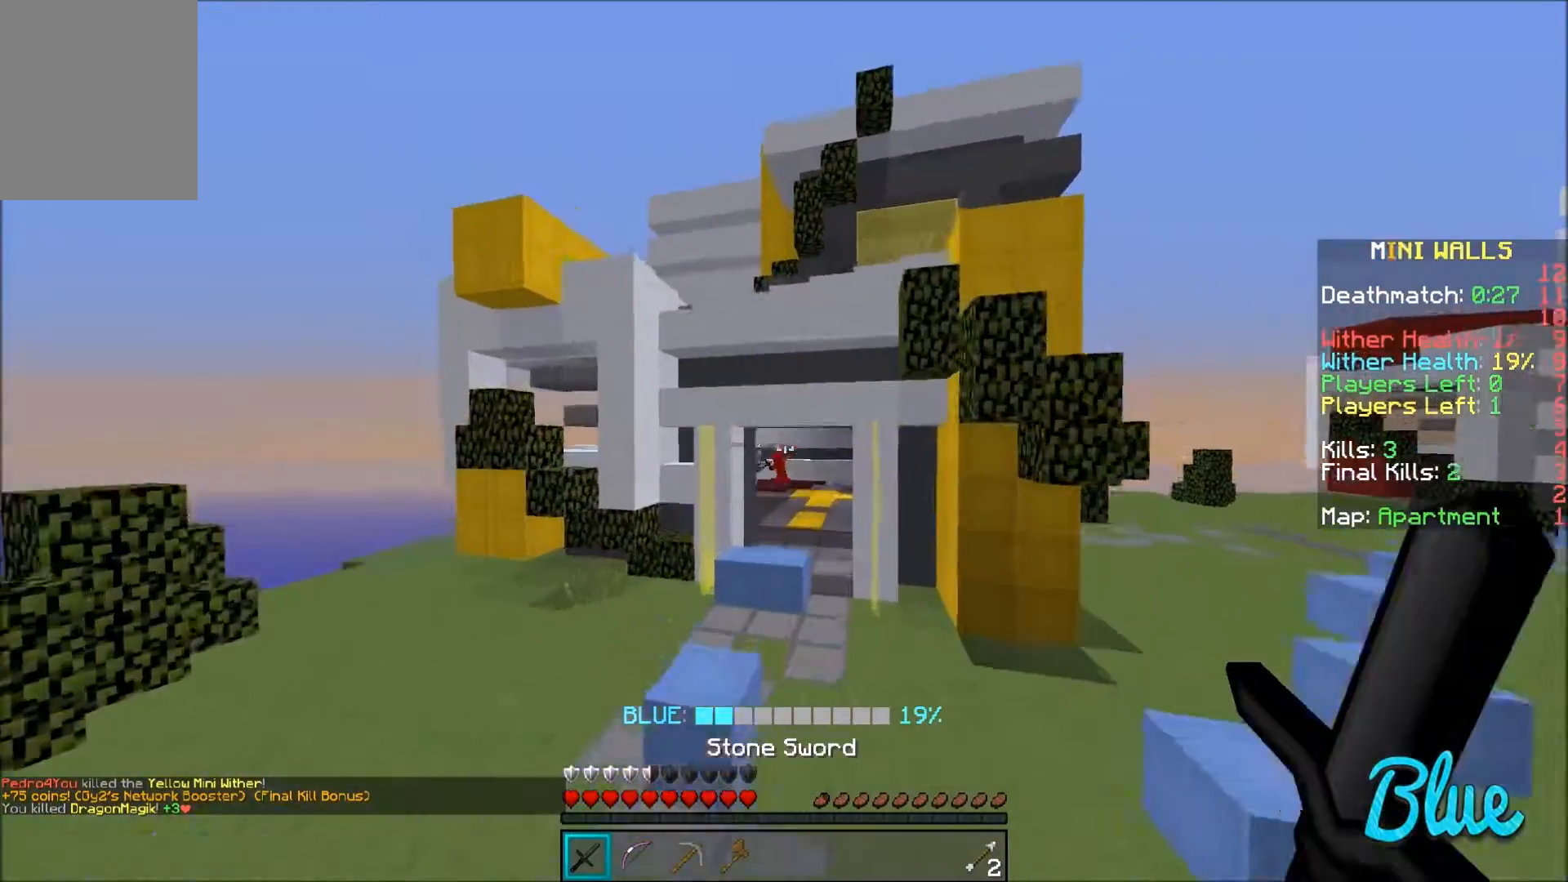
{"keys": ["w"], "mouse": [], "events": [[33, "d", "down"], [166, "d", "up"]]}
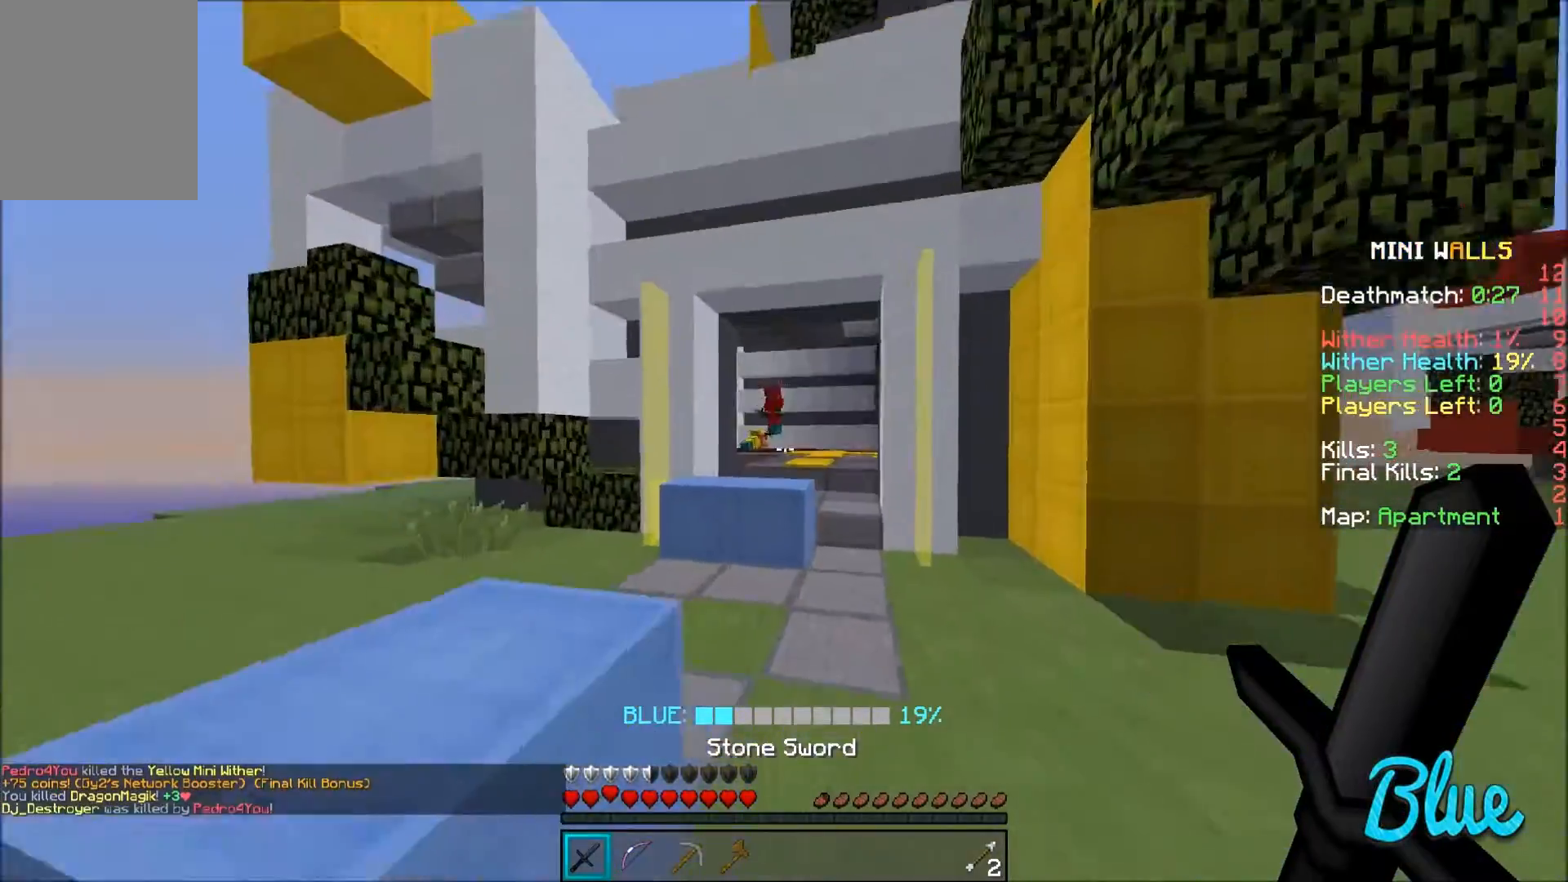
{"keys": ["w"], "mouse": [], "events": []}
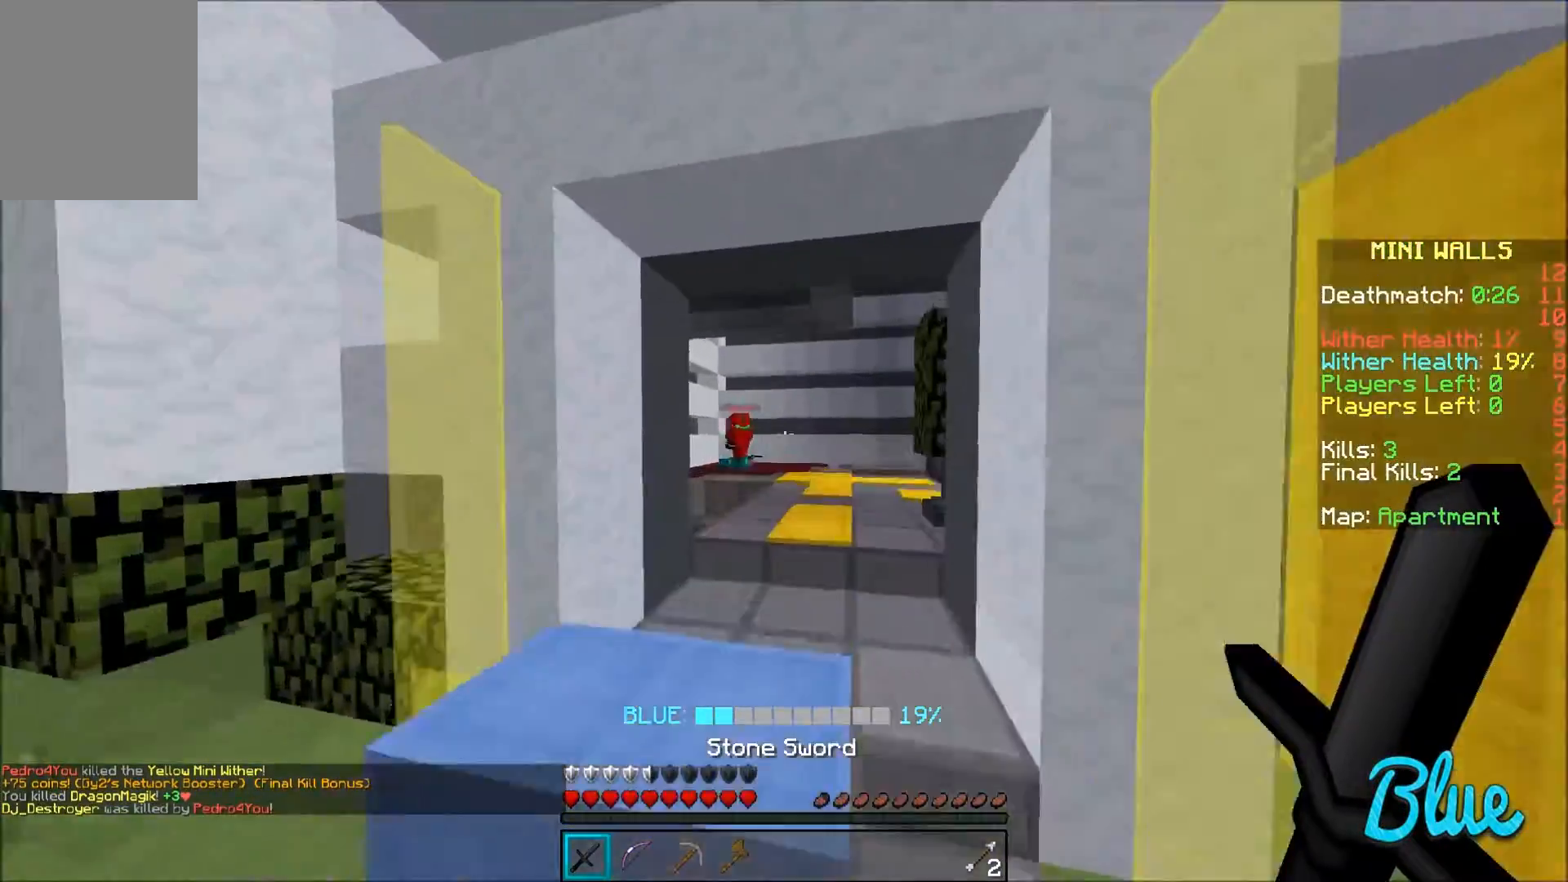
{"keys": ["w"], "mouse": [], "events": []}
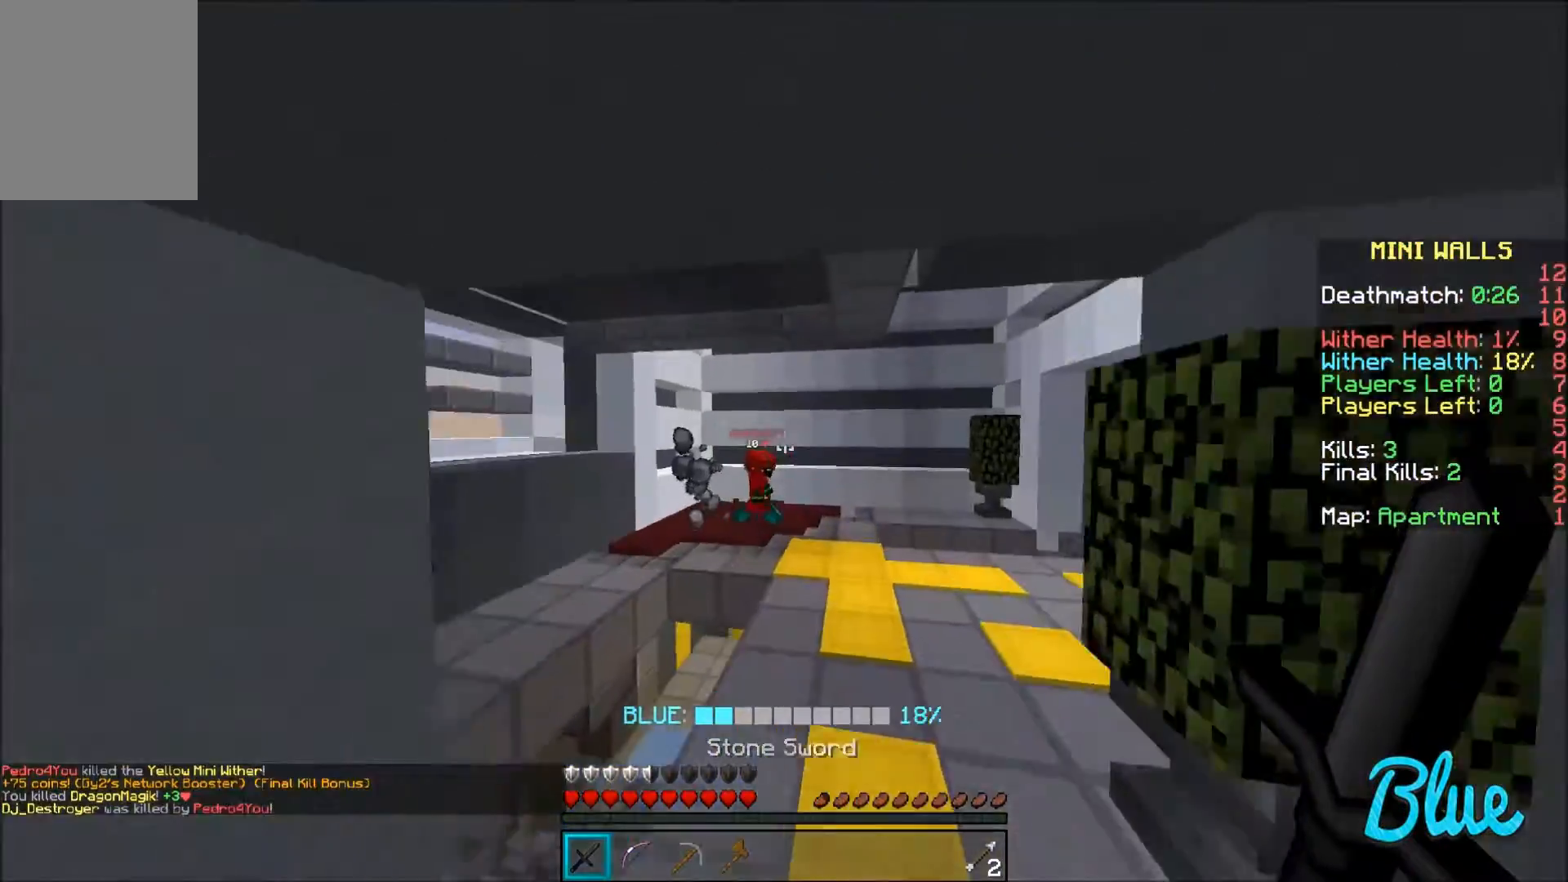
{"keys": ["w"], "mouse": ["left"], "events": [[367, "mouse_left", "down"], [434, "mouse_left", "up"], [501, "mouse_left", "down"]]}
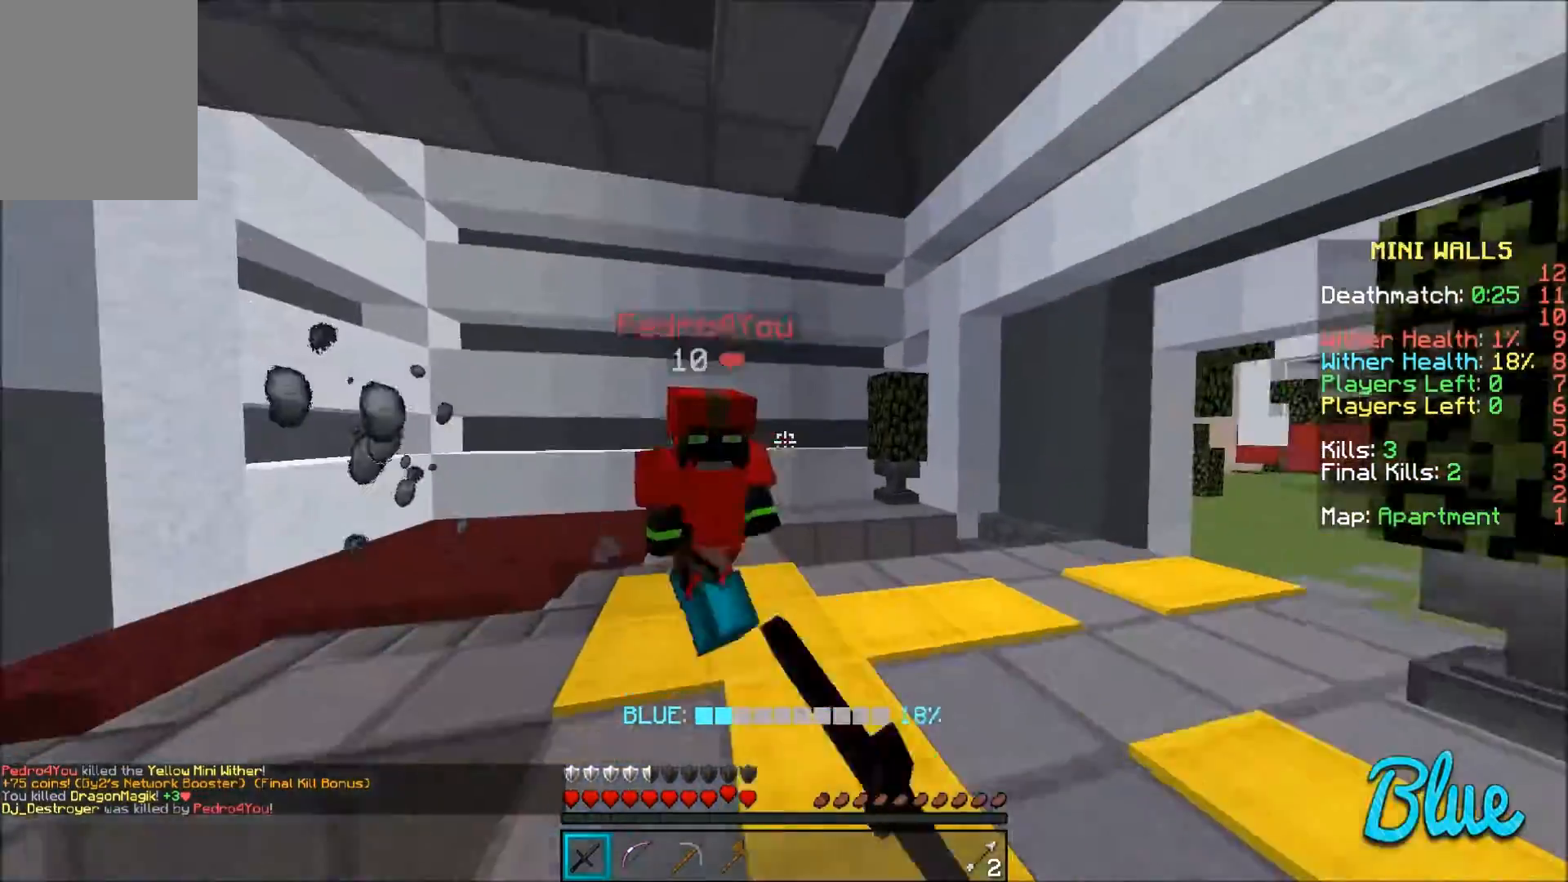
{"keys": ["a", "w"], "mouse": [], "events": [[100, "a", "down"], [100, "mouse_left", "up"], [133, "mouse_left", "down"], [200, "mouse_left", "up"], [233, "mouse_left", "down"], [333, "mouse_left", "up"], [400, "mouse_left", "down"], [500, "mouse_left", "up"]]}
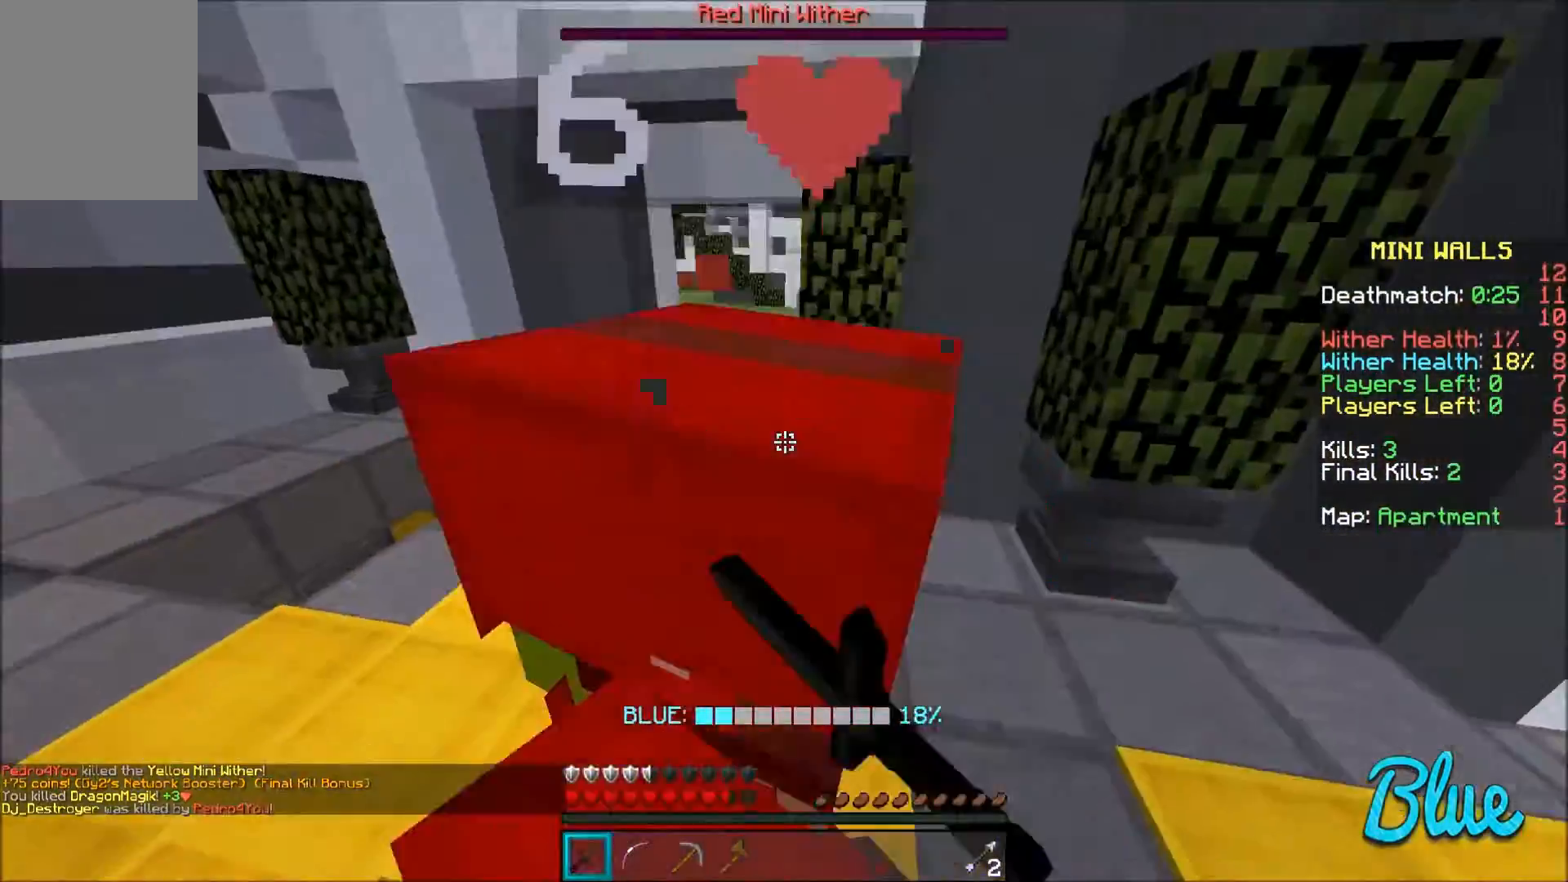
{"keys": ["w"], "mouse": ["left"], "events": [[33, "a", "up"], [33, "mouse_left", "down"], [100, "mouse_left", "up"], [134, "mouse_left", "down"], [200, "d", "down"], [234, "mouse_left", "up"], [300, "mouse_left", "down"], [334, "d", "up"], [401, "mouse_left", "up"], [434, "mouse_left", "down"]]}
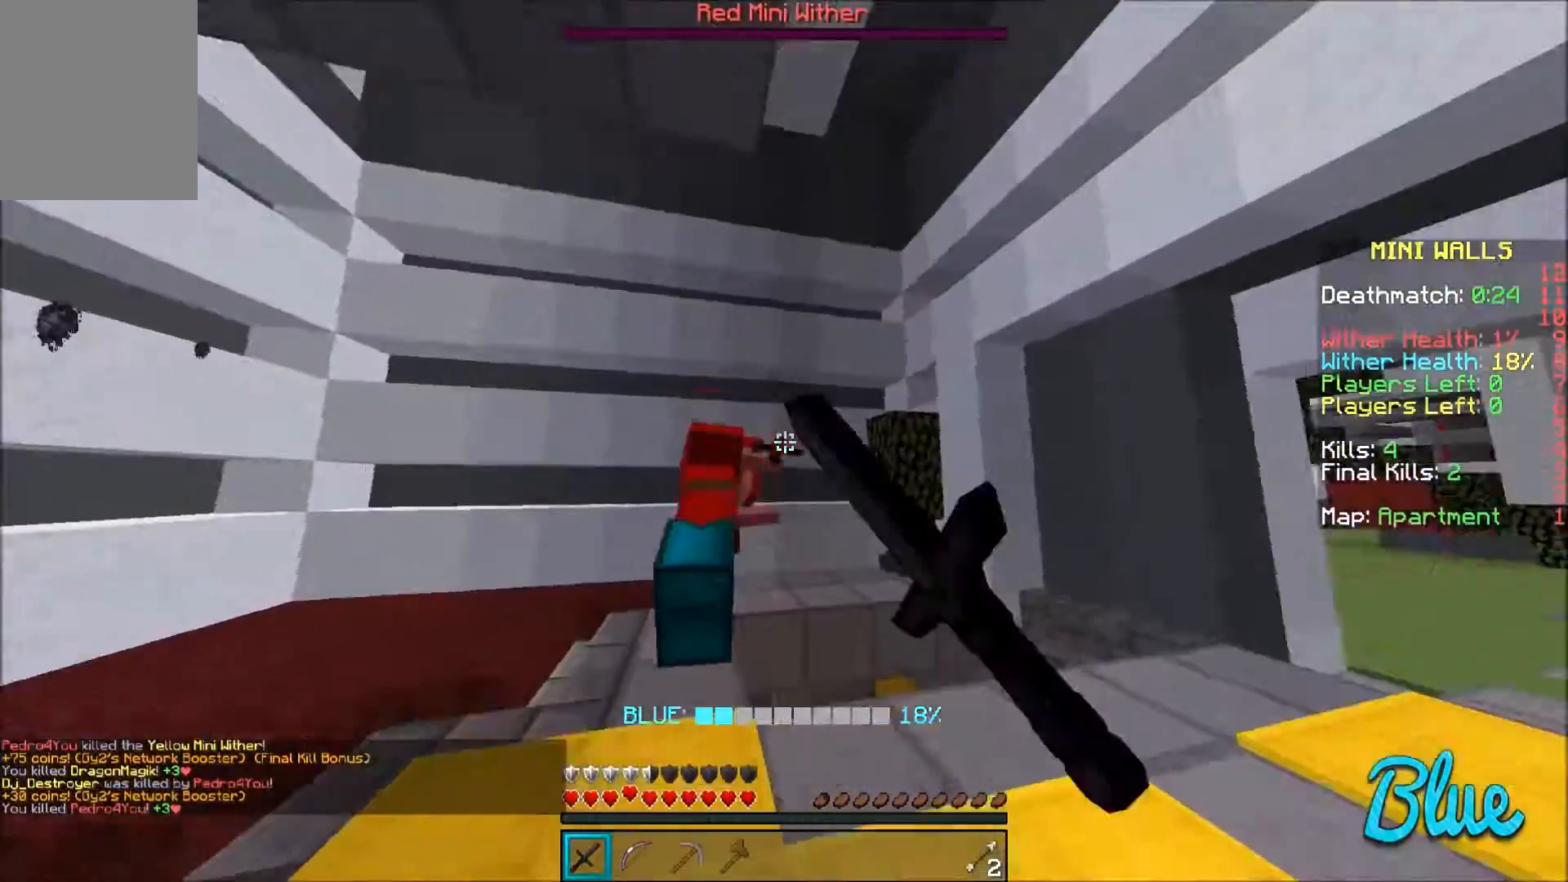
{"keys": ["w"], "mouse": [], "events": [[33, "mouse_left", "up"], [100, "d", "down"], [200, "d", "up"]]}
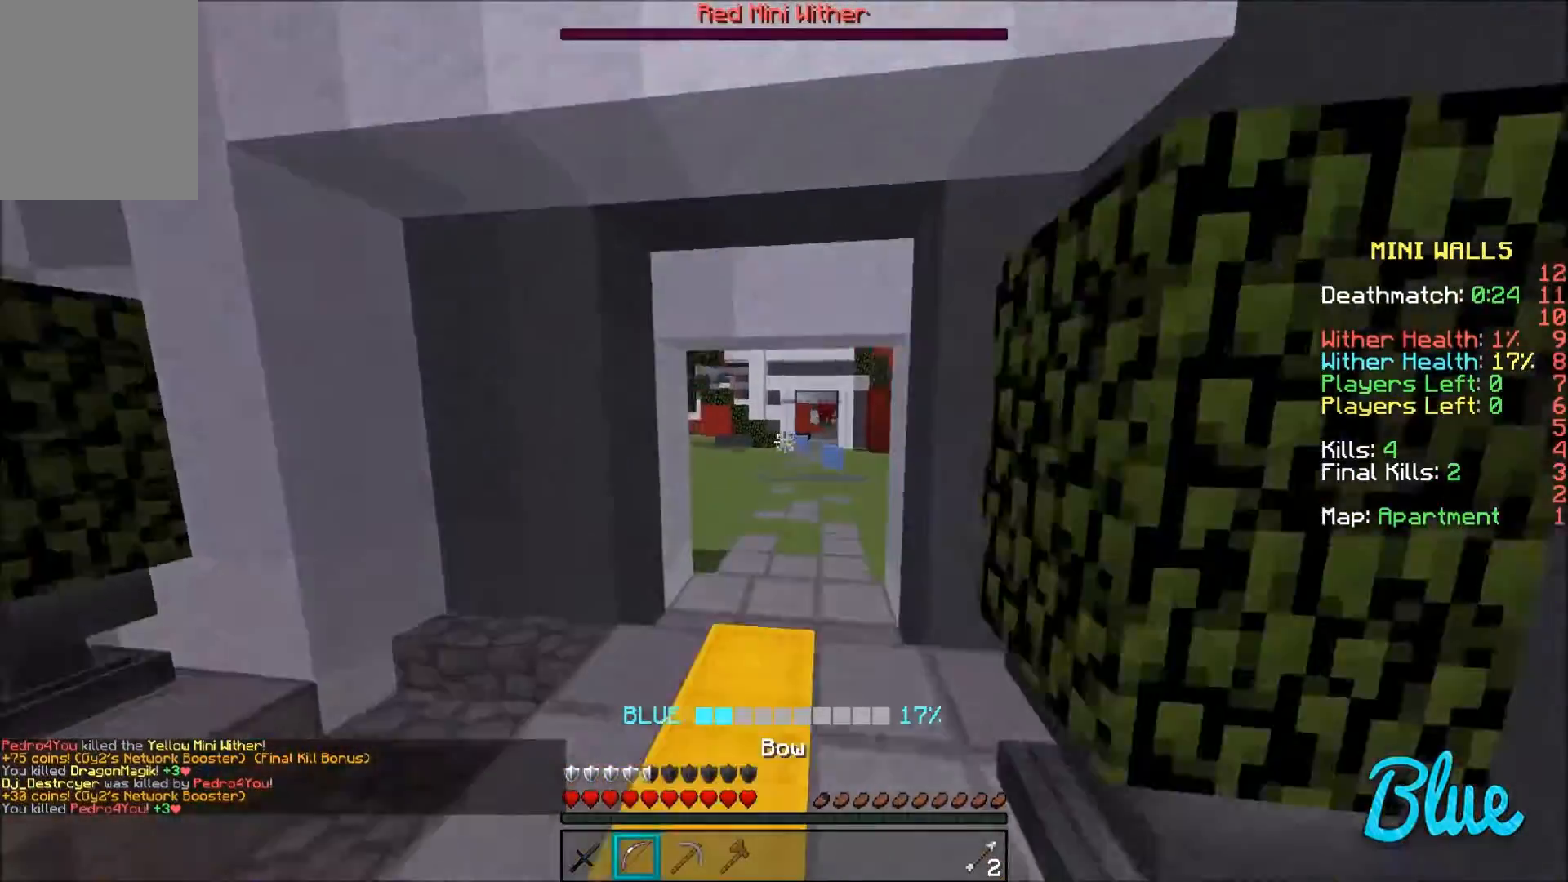
{"keys": ["w"], "mouse": [], "events": []}
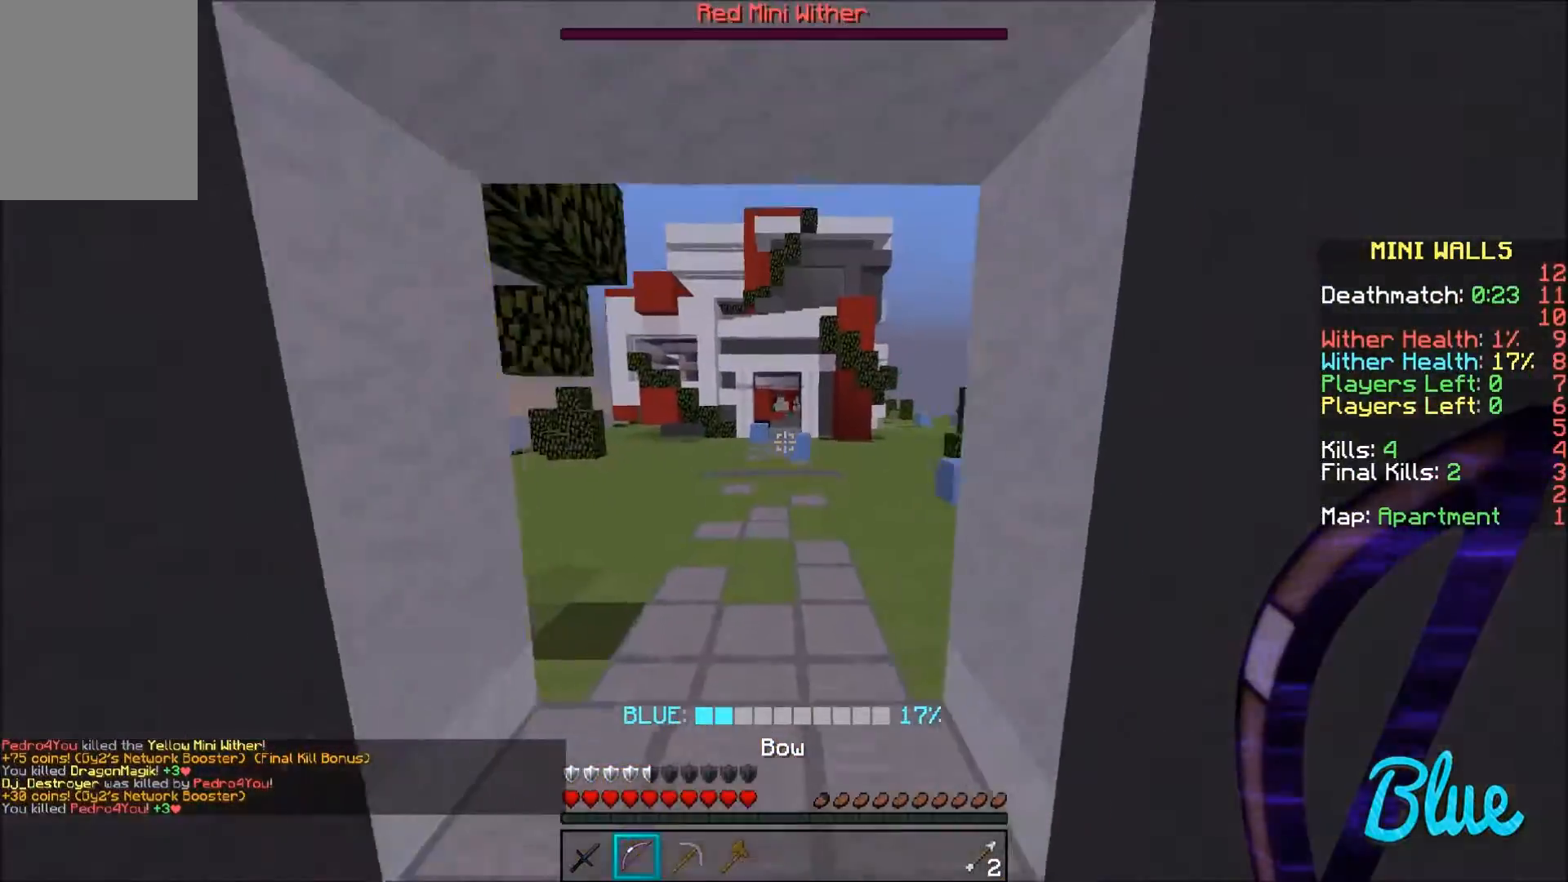
{"keys": ["w"], "mouse": [], "events": [[200, "d", "down"], [400, "d", "up"]]}
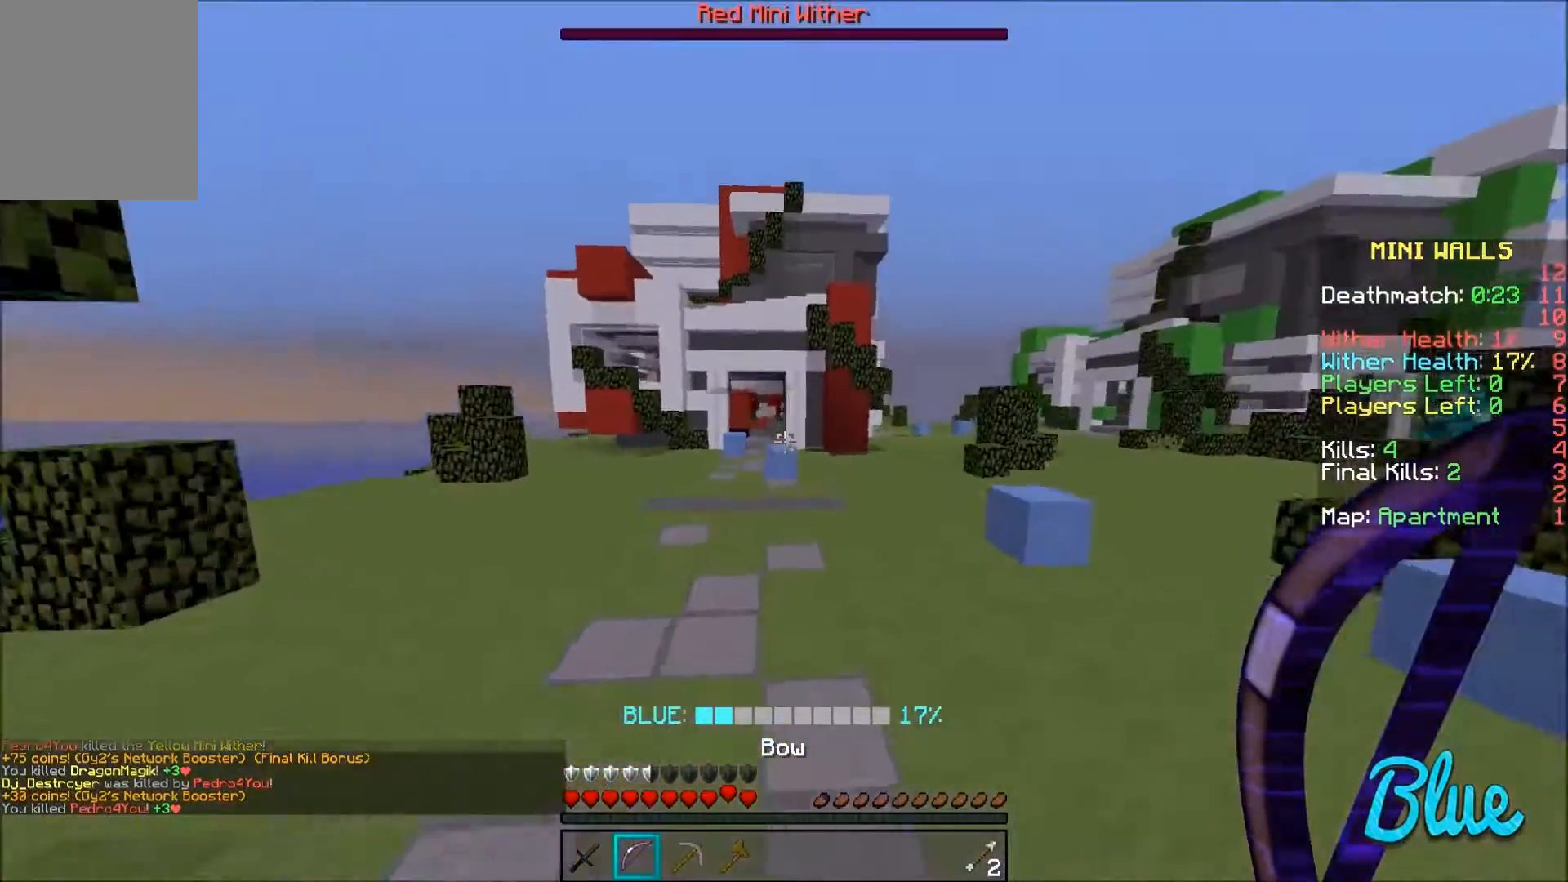
{"keys": ["w"], "mouse": [], "events": []}
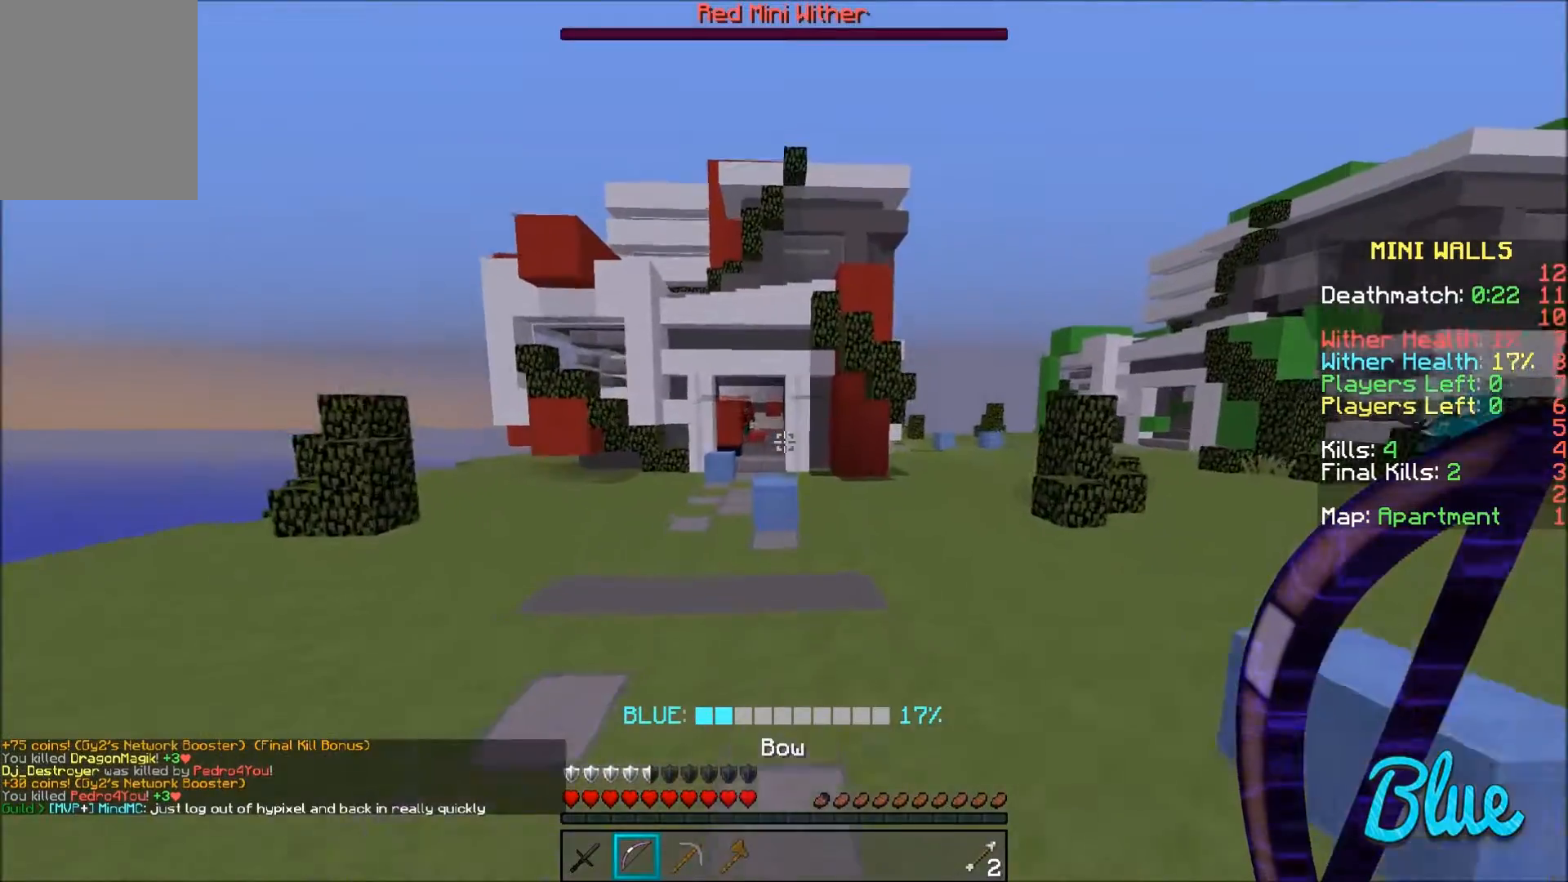
{"keys": ["w"], "mouse": [], "events": [[200, "d", "down"], [400, "d", "up"]]}
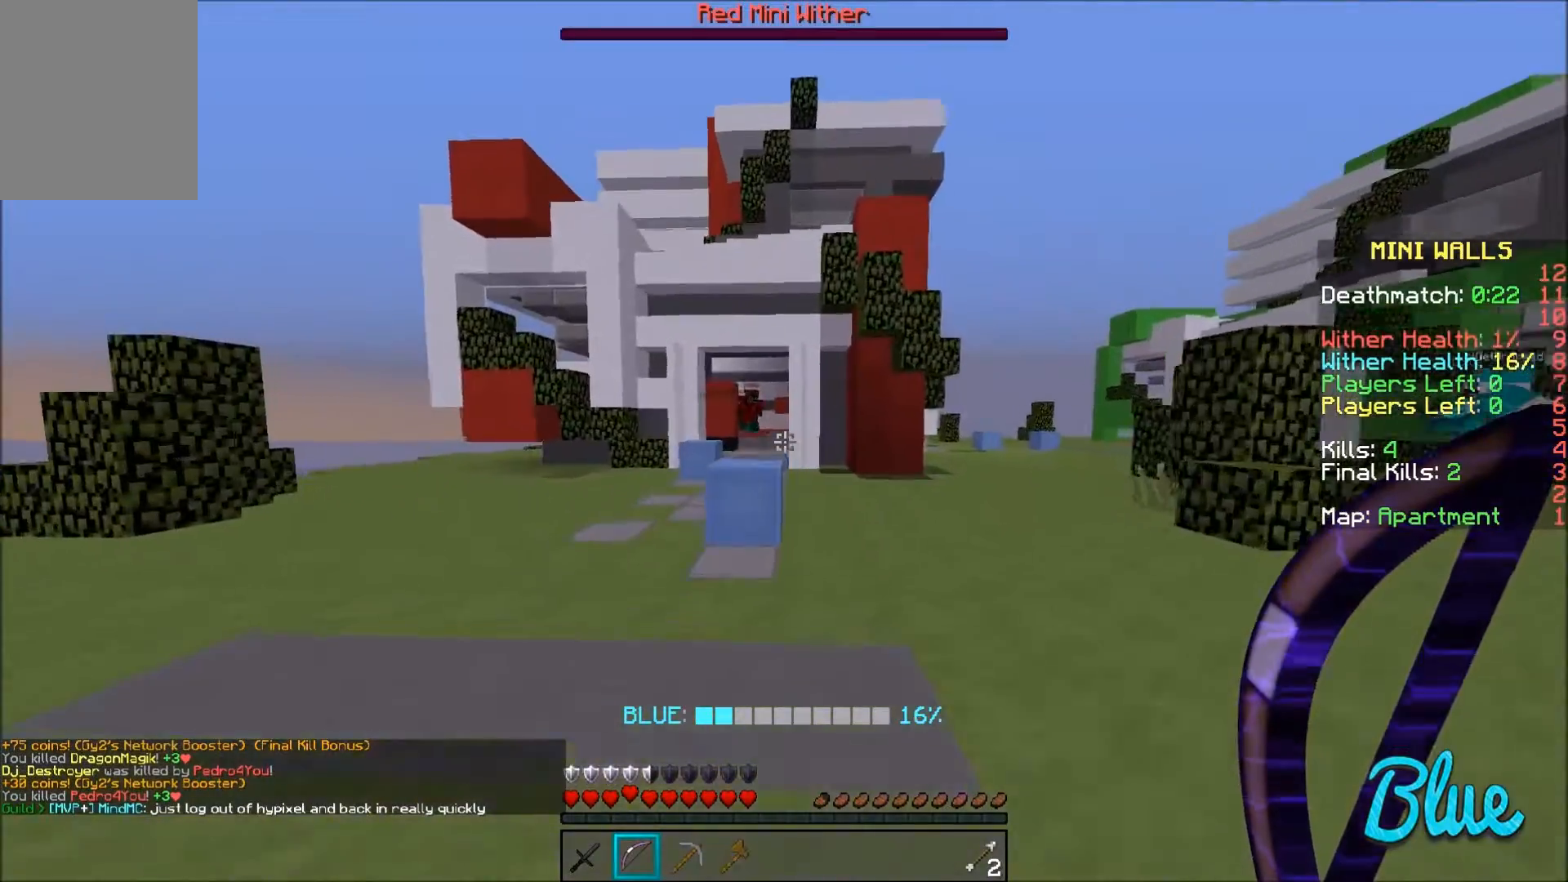
{"keys": ["w"], "mouse": [], "events": [[100, "a", "down"], [234, "a", "up"]]}
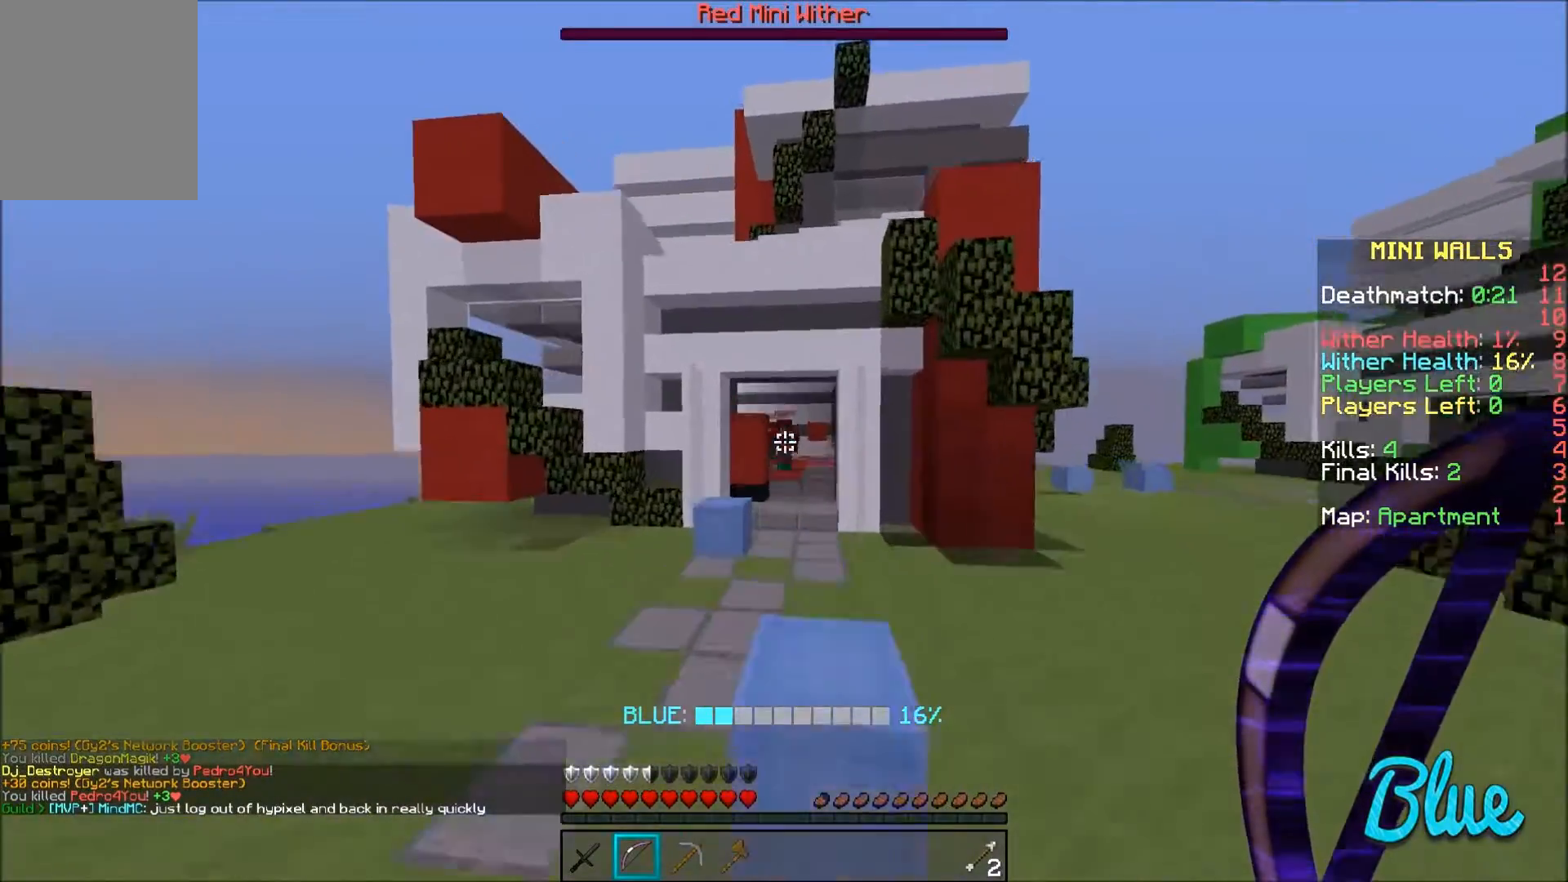
{"keys": ["d", "w"], "mouse": ["right"], "events": [[100, "d", "down"], [100, "mouse_right", "down"]]}
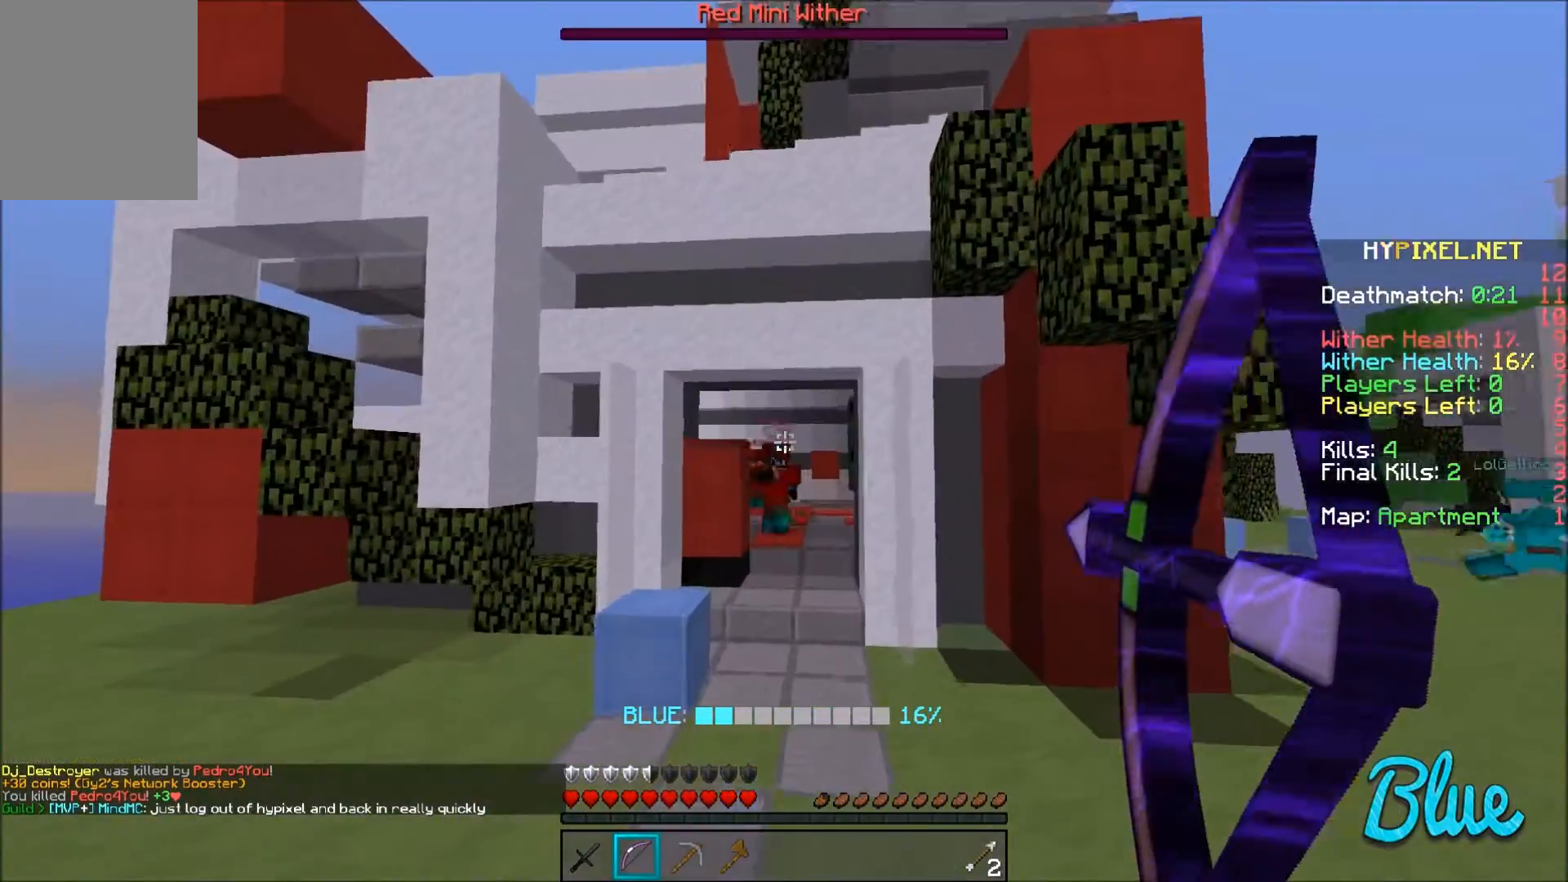
{"keys": ["w"], "mouse": [], "events": [[34, "d", "up"], [300, "mouse_right", "up"]]}
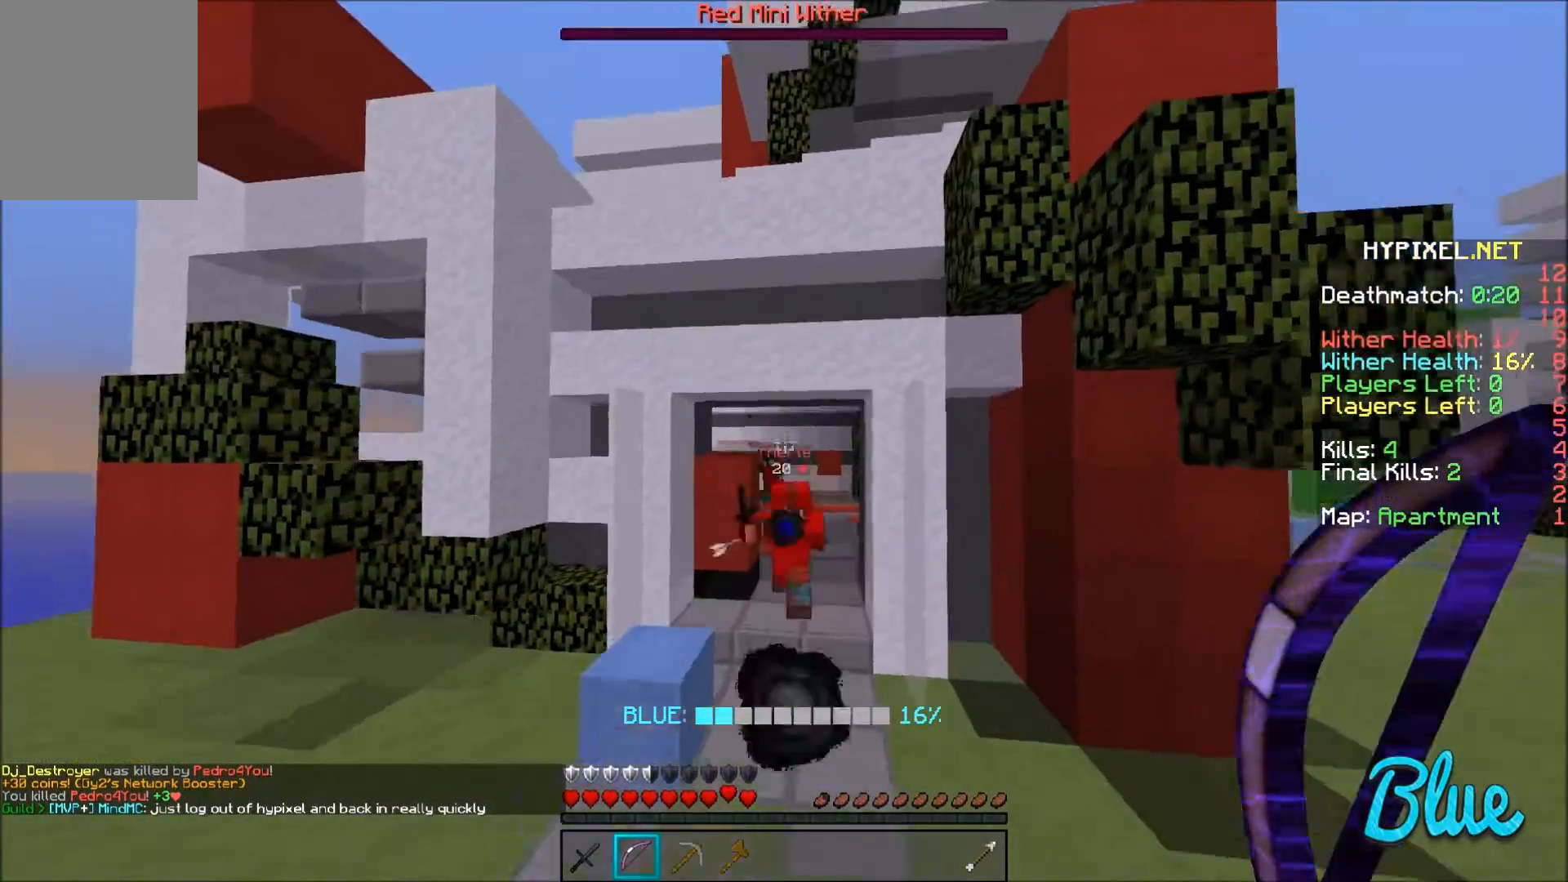
{"keys": ["d", "w"], "mouse": [], "events": [[200, "d", "down"], [300, "mouse_left", "down"], [333, "mouse_left", "up"], [400, "mouse_left", "down"], [500, "mouse_left", "up"]]}
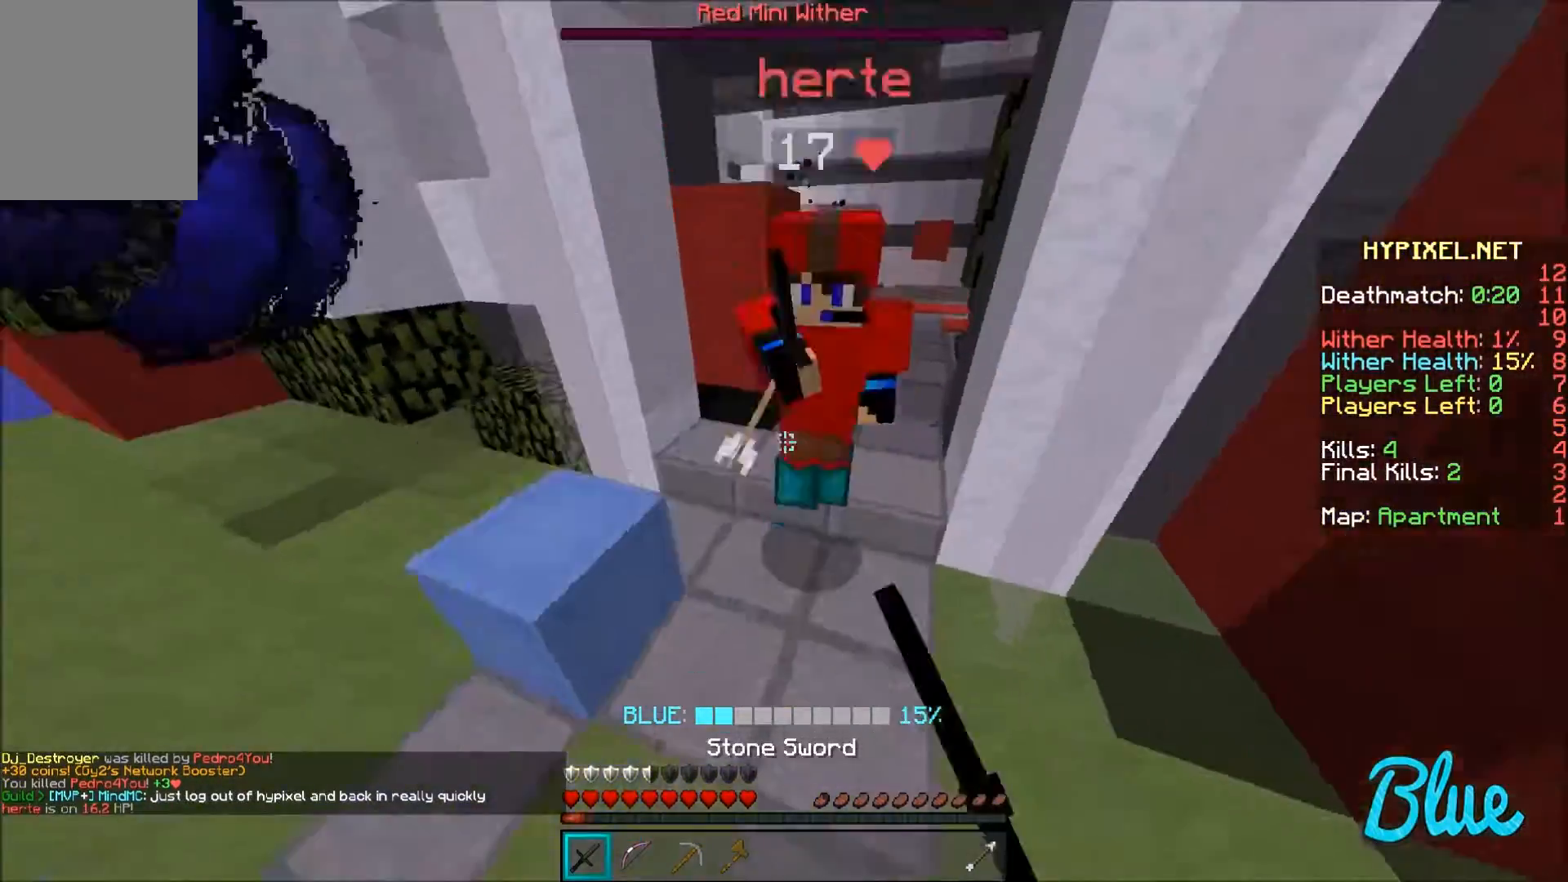
{"keys": ["a", "w"], "mouse": ["left"], "events": [[34, "mouse_left", "down"], [134, "mouse_left", "up"], [200, "mouse_left", "down"], [234, "d", "up"], [234, "mouse_left", "up"], [334, "a", "down"], [334, "mouse_left", "down"], [401, "mouse_left", "up"], [434, "mouse_left", "down"]]}
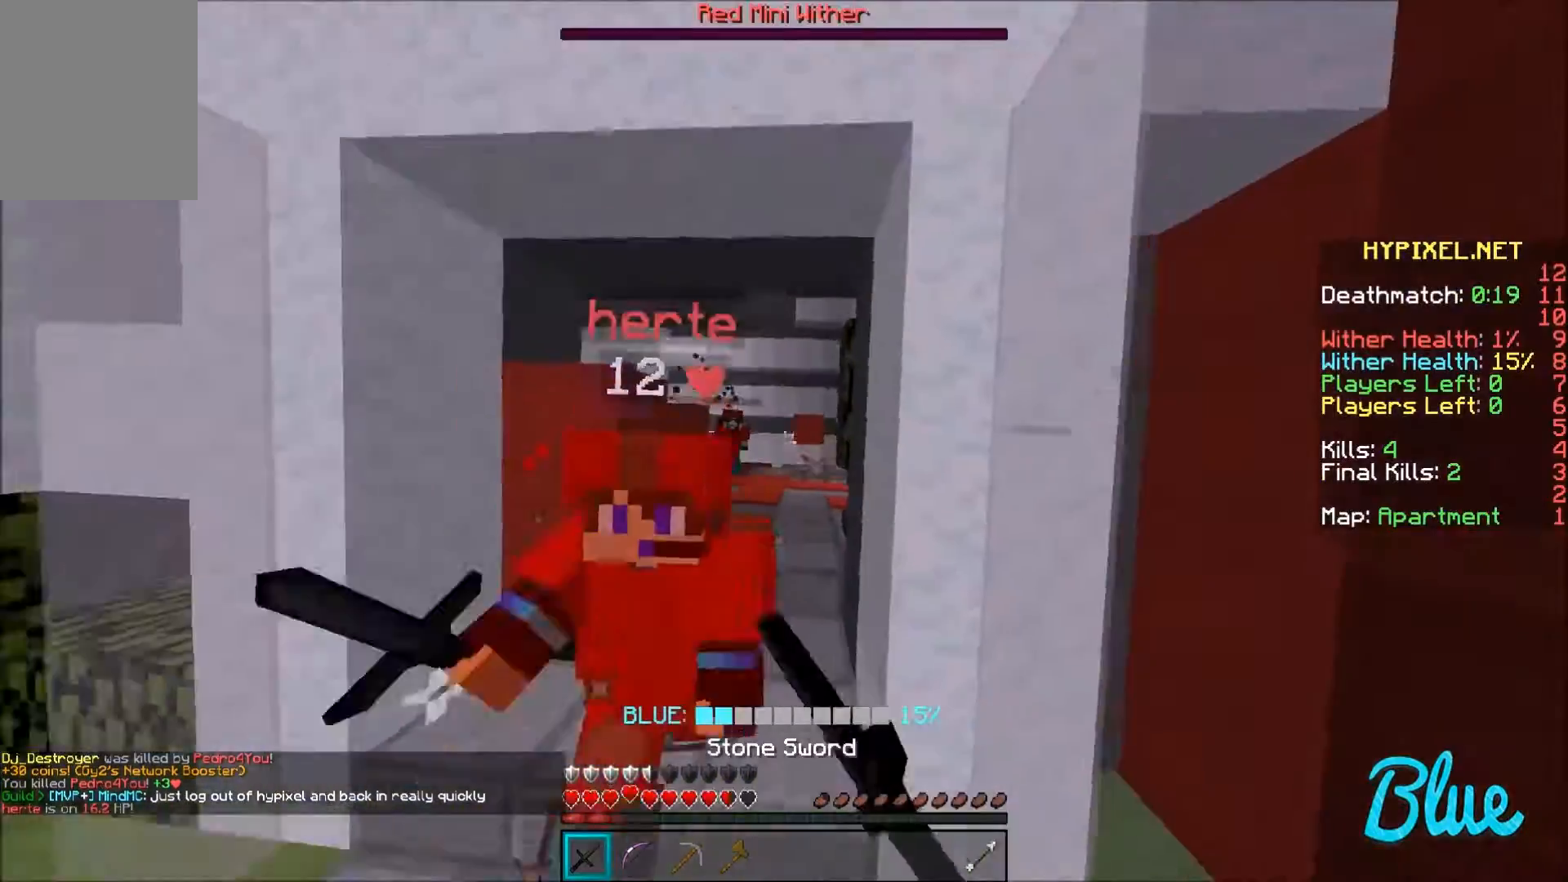
{"keys": ["a", "w"], "mouse": [], "events": [[33, "a", "up"], [33, "mouse_left", "up"], [100, "mouse_left", "down"], [200, "mouse_left", "up"], [233, "a", "down"], [233, "mouse_left", "down"], [300, "mouse_left", "up"], [400, "mouse_left", "down"], [433, "mouse_left", "up"]]}
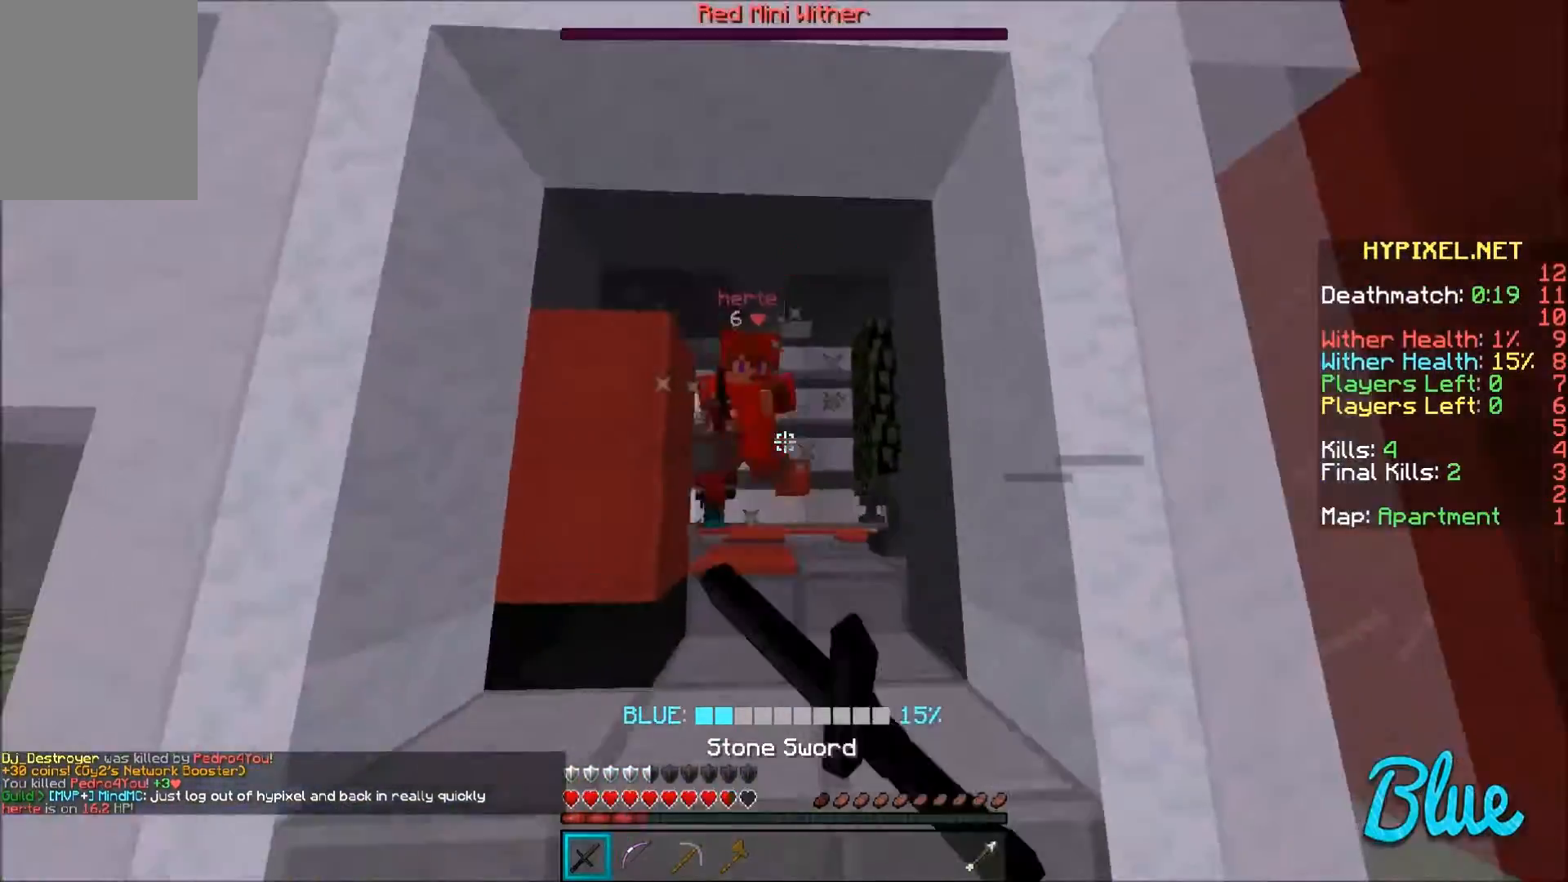
{"keys": ["w"], "mouse": ["left"], "events": [[33, "mouse_left", "down"], [100, "mouse_left", "up"], [134, "mouse_left", "down"], [200, "a", "up"], [234, "mouse_left", "up"], [300, "d", "down"], [334, "mouse_left", "down"], [401, "mouse_left", "up"], [434, "d", "up"], [501, "mouse_left", "down"]]}
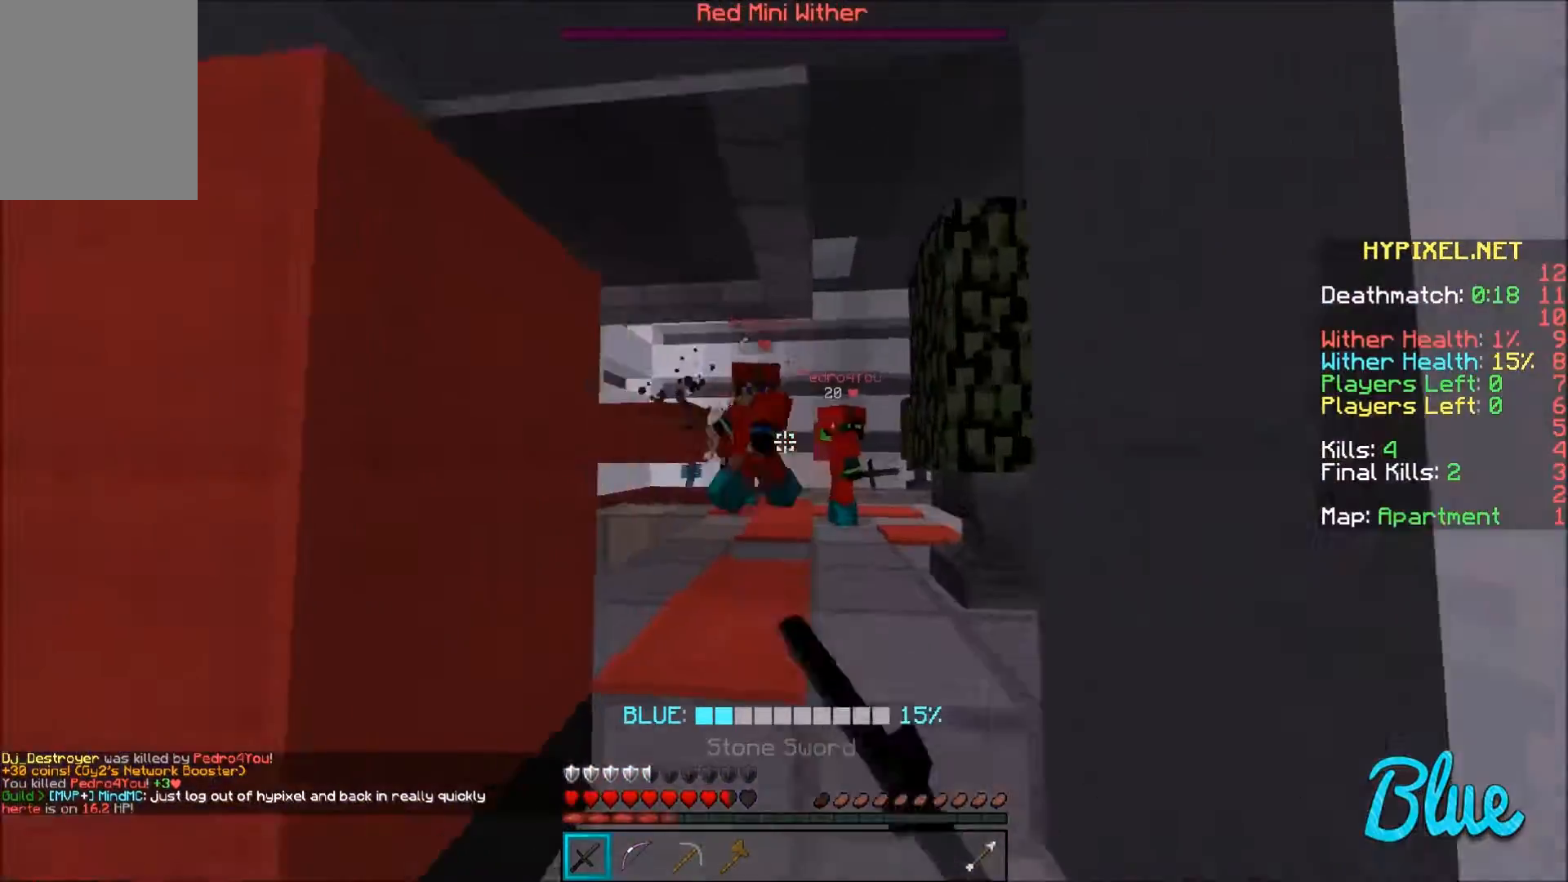
{"keys": ["d", "w"], "mouse": ["left"], "events": [[100, "mouse_left", "up"], [133, "mouse_left", "down"], [233, "mouse_left", "up"], [300, "d", "down"], [300, "mouse_left", "down"], [400, "mouse_left", "up"], [433, "mouse_left", "down"]]}